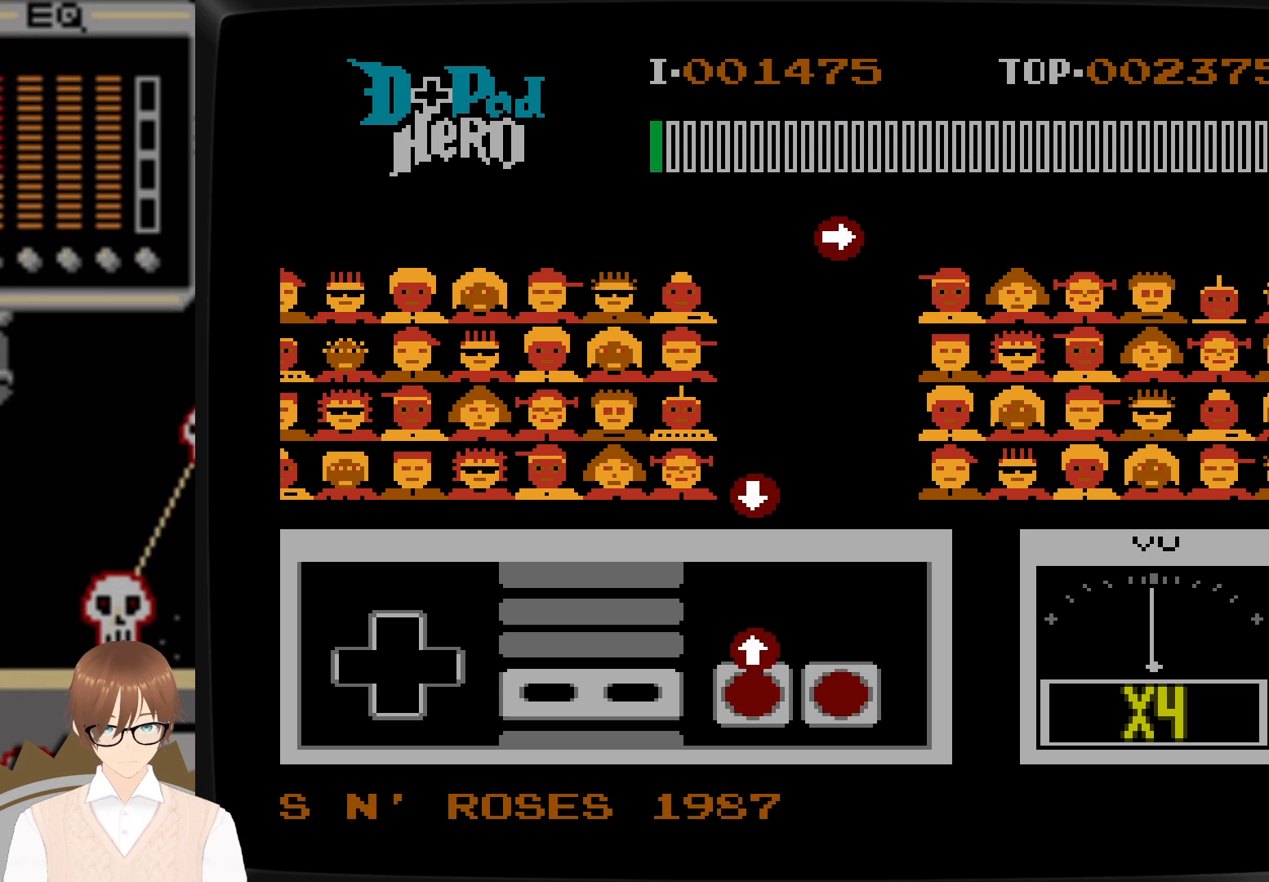
Gameplay with a controller (Nintendo layout); each line is a JSON object with the inputs held at the frame after it. "events" lists button and stick changes between this image and that frame as [ms after this image, input, new state], when the widget could be followed in between. Not read: L3 R3.
{"buttons": [], "events": [[183, "B", "down"], [183, "DPAD_UP", "down"], [333, "B", "up"], [333, "DPAD_UP", "up"]]}
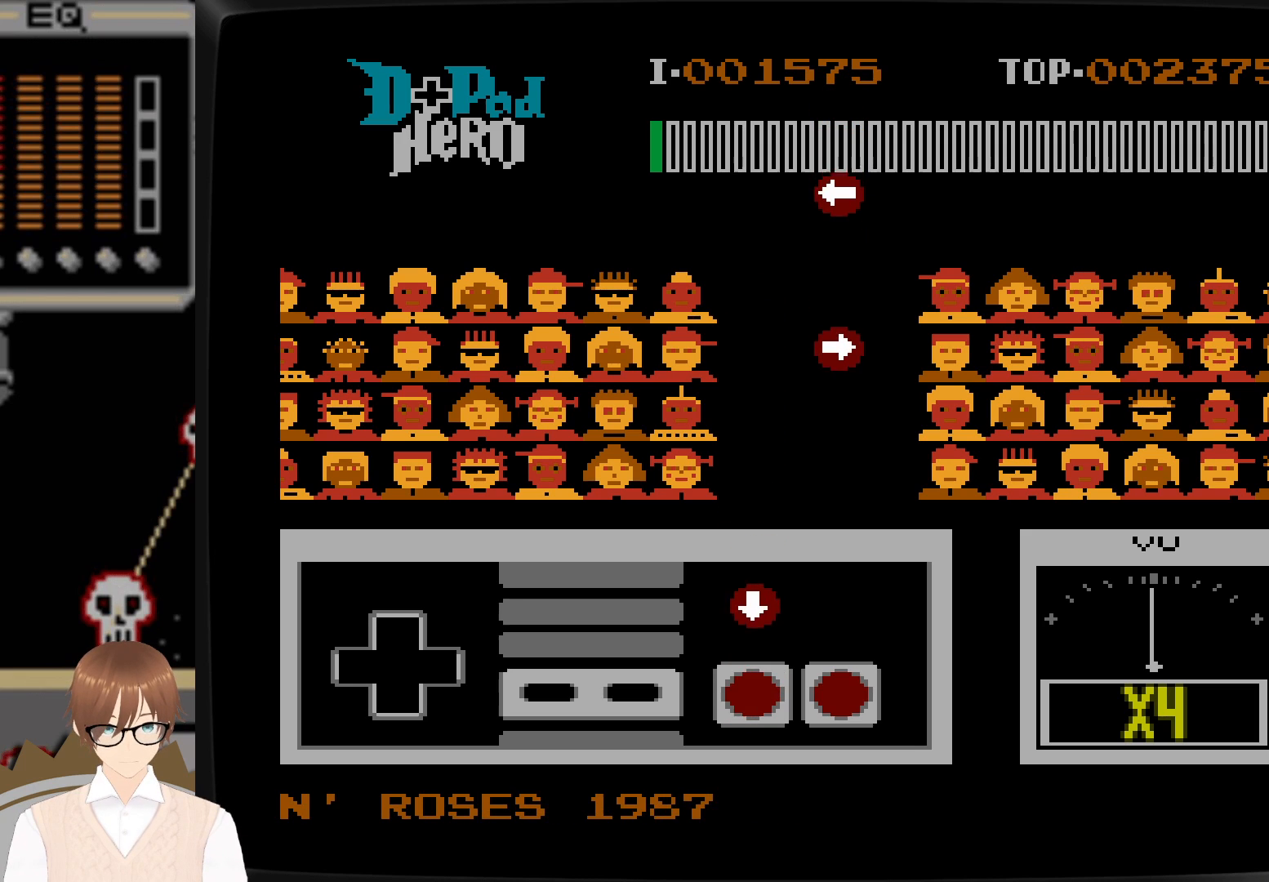
{"buttons": ["B"], "events": [[367, "B", "down"], [367, "DPAD_DOWN", "down"], [500, "DPAD_DOWN", "up"]]}
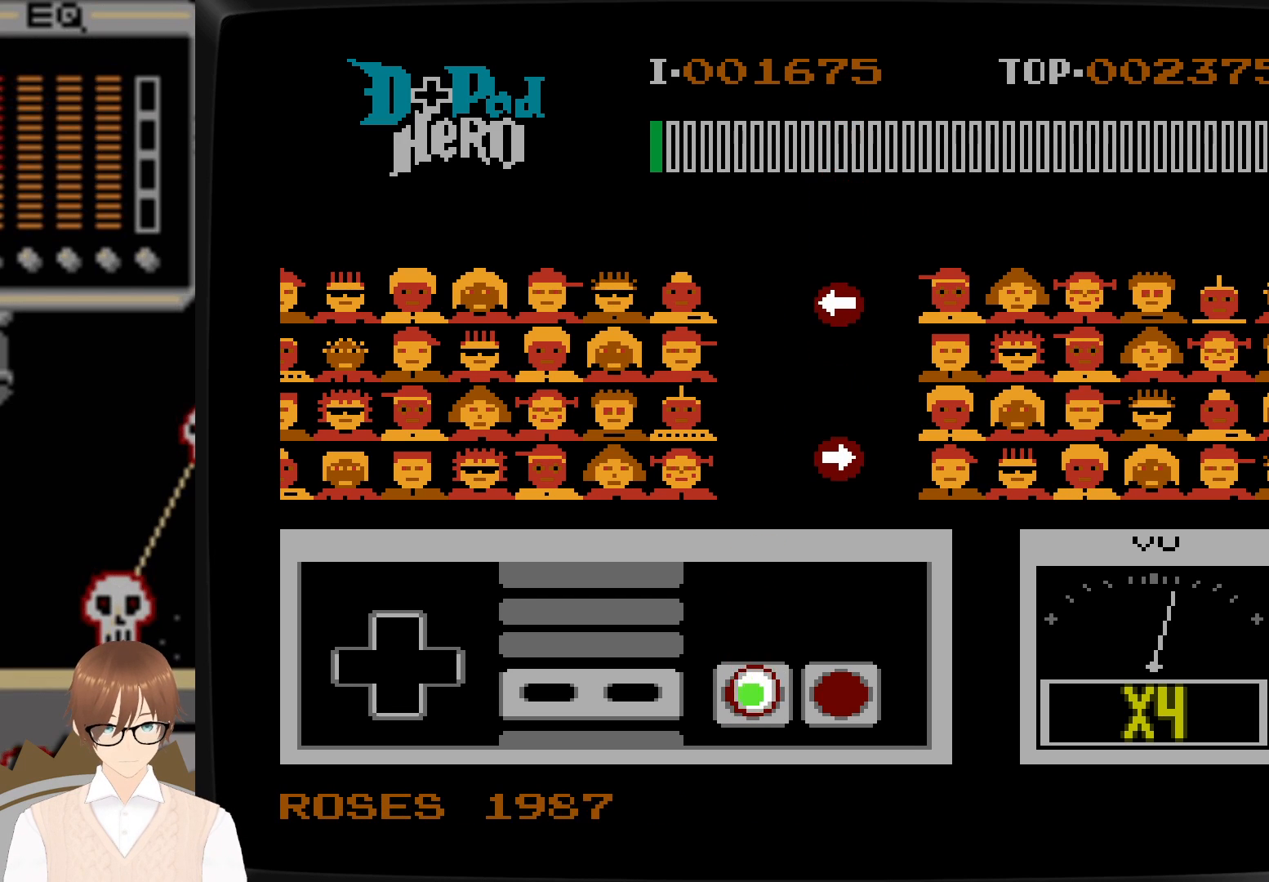
{"buttons": [], "events": [[17, "B", "up"]]}
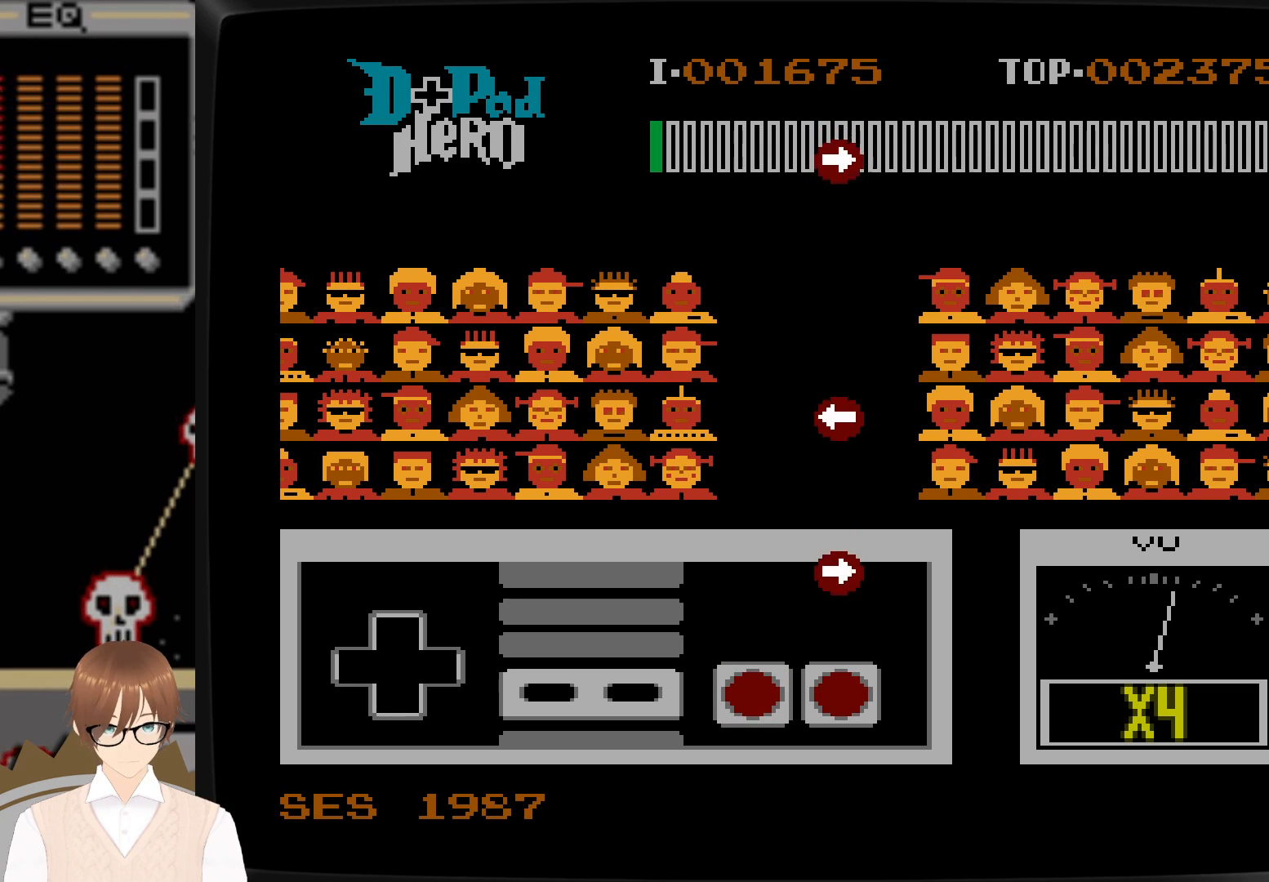
{"buttons": ["DPAD_RIGHT"], "events": [[500, "DPAD_RIGHT", "down"]]}
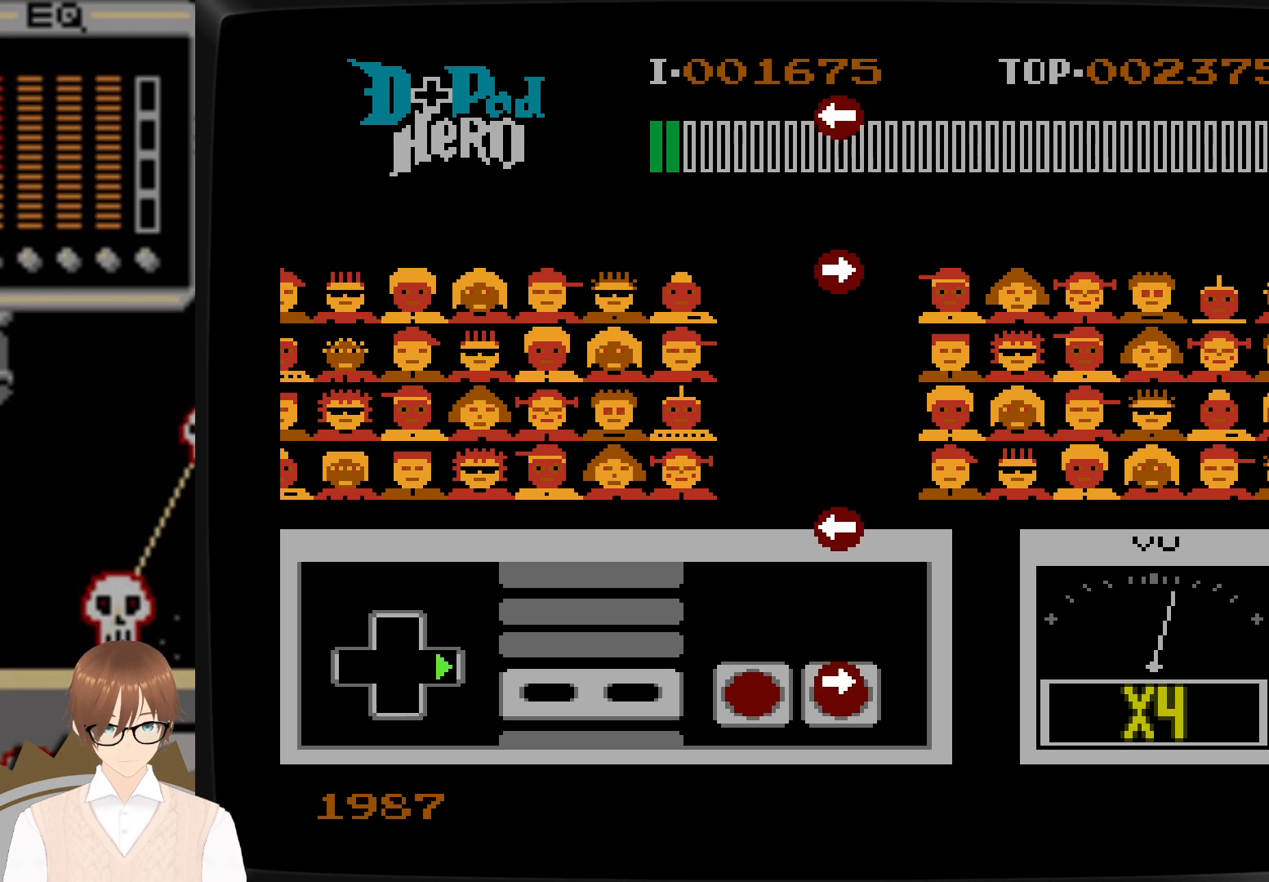
{"buttons": [], "events": [[17, "A", "down"], [167, "A", "up"], [167, "DPAD_RIGHT", "up"]]}
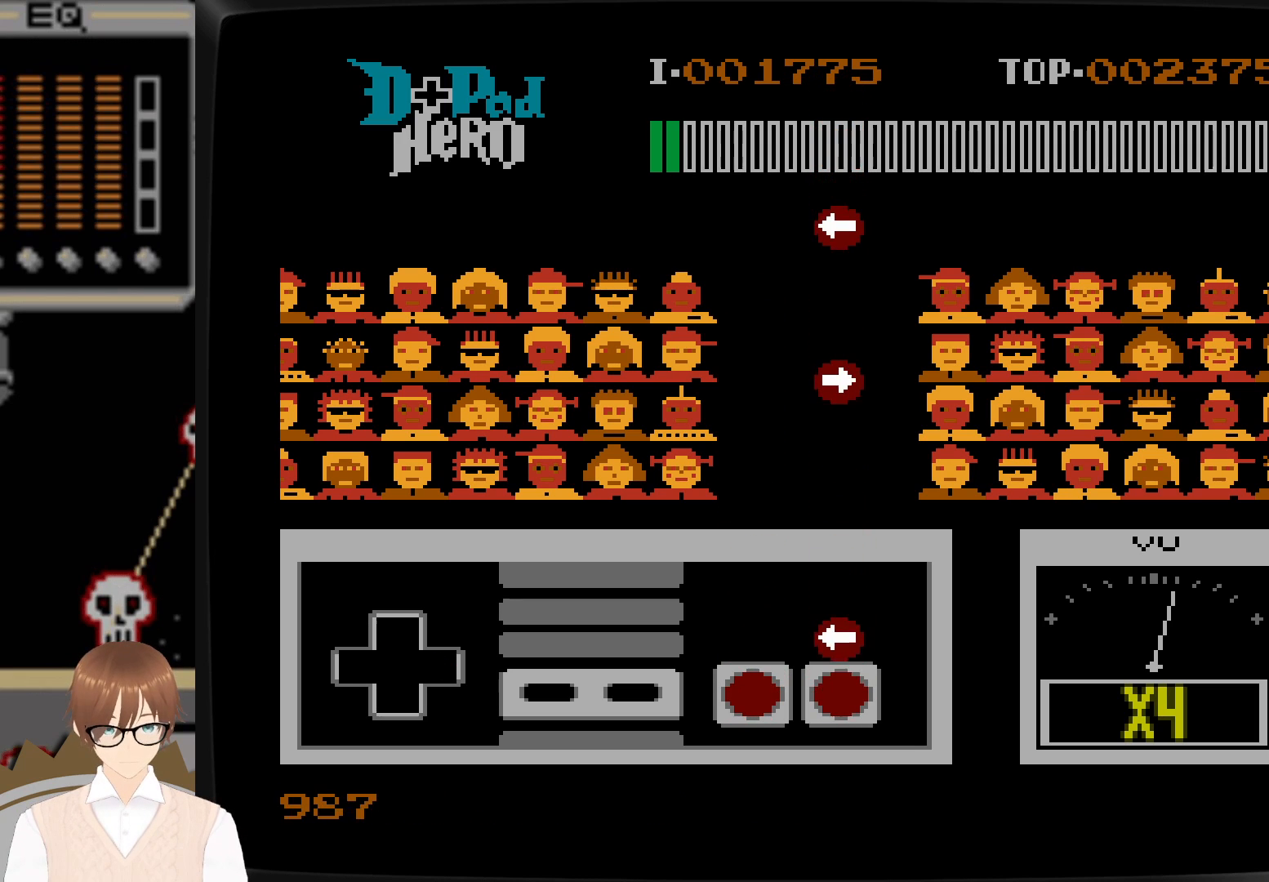
{"buttons": [], "events": [[217, "A", "down"], [217, "DPAD_LEFT", "down"], [333, "DPAD_LEFT", "up"], [350, "A", "up"]]}
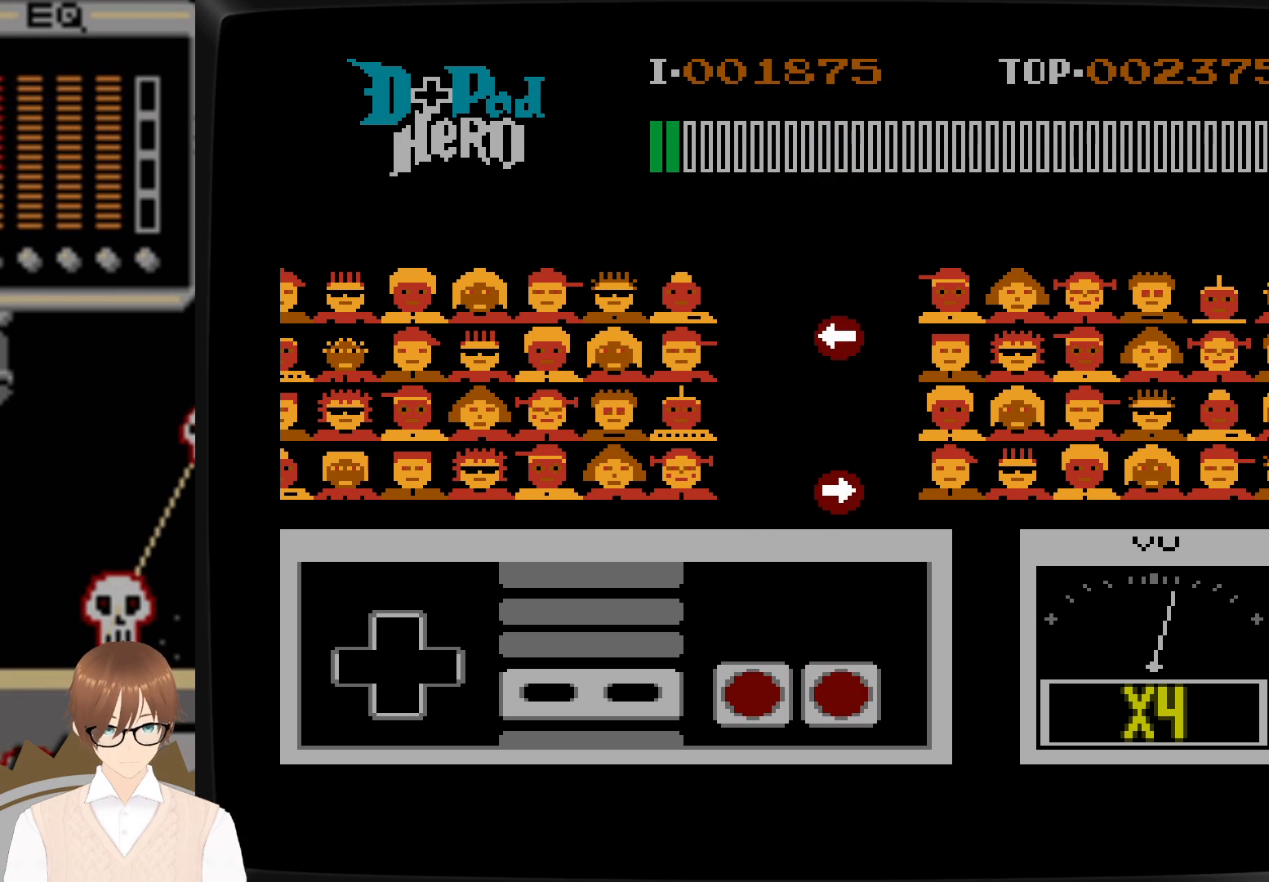
{"buttons": [], "events": []}
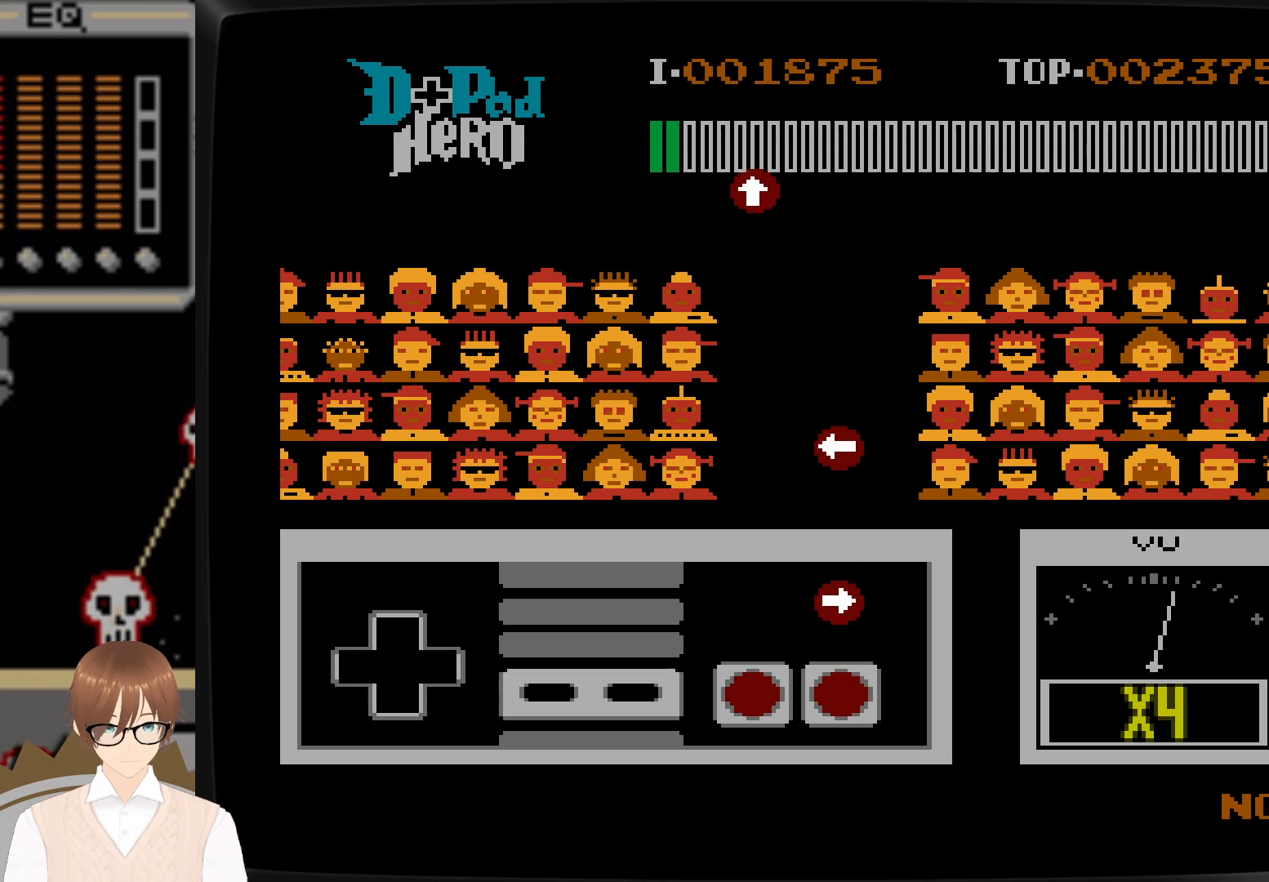
{"buttons": ["A", "DPAD_RIGHT"], "events": [[400, "DPAD_RIGHT", "down"], [417, "A", "down"]]}
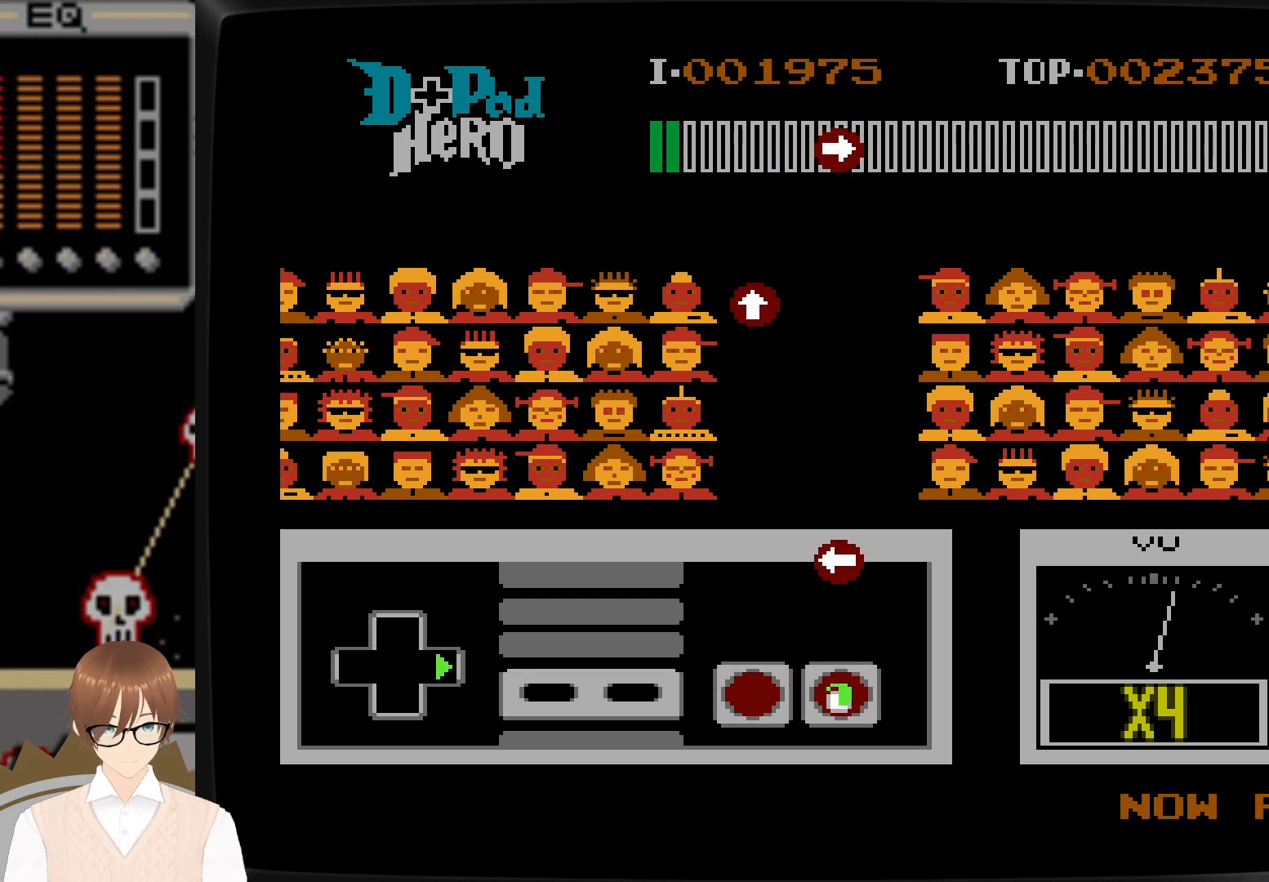
{"buttons": [], "events": [[33, "A", "up"], [33, "DPAD_RIGHT", "up"]]}
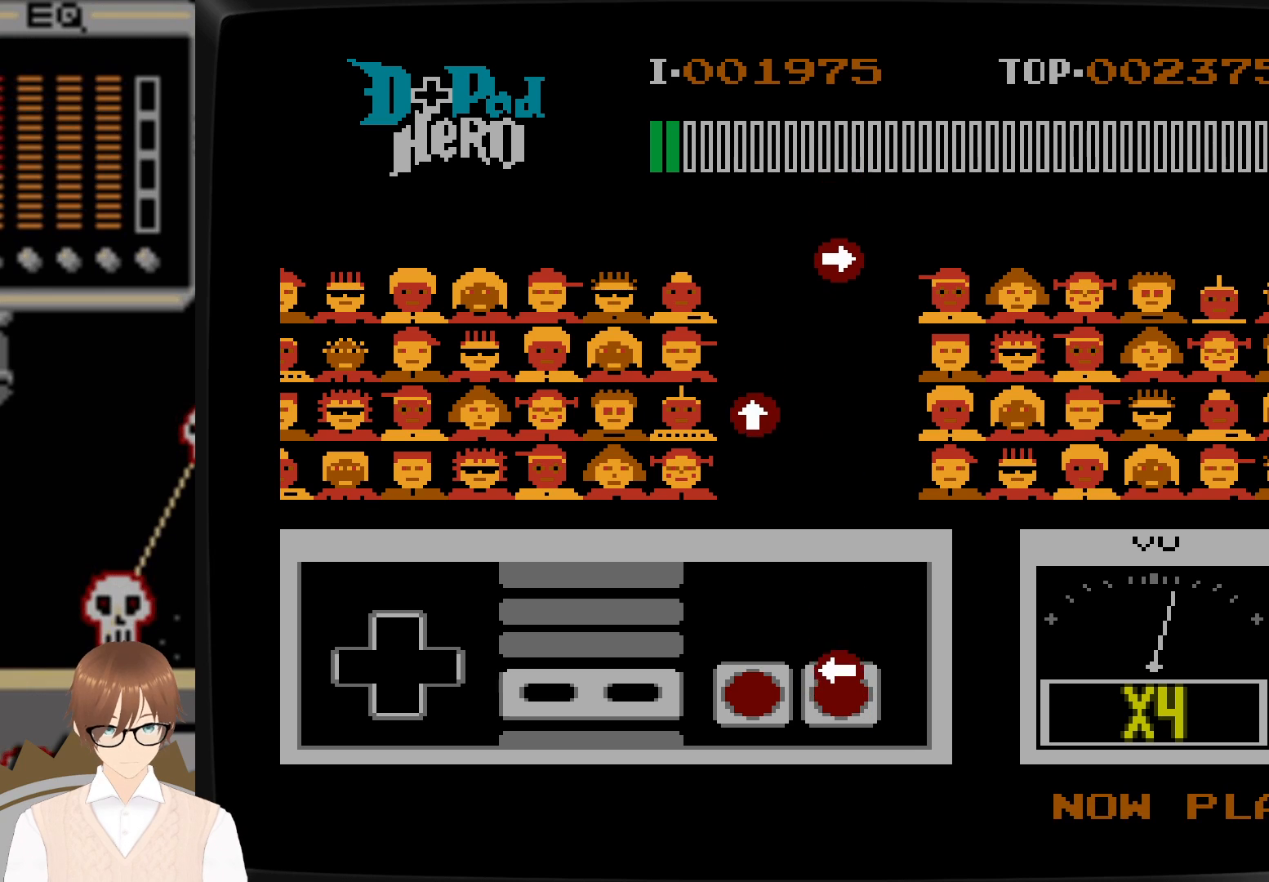
{"buttons": [], "events": [[83, "A", "down"], [83, "DPAD_LEFT", "down"], [233, "A", "up"], [233, "DPAD_LEFT", "up"]]}
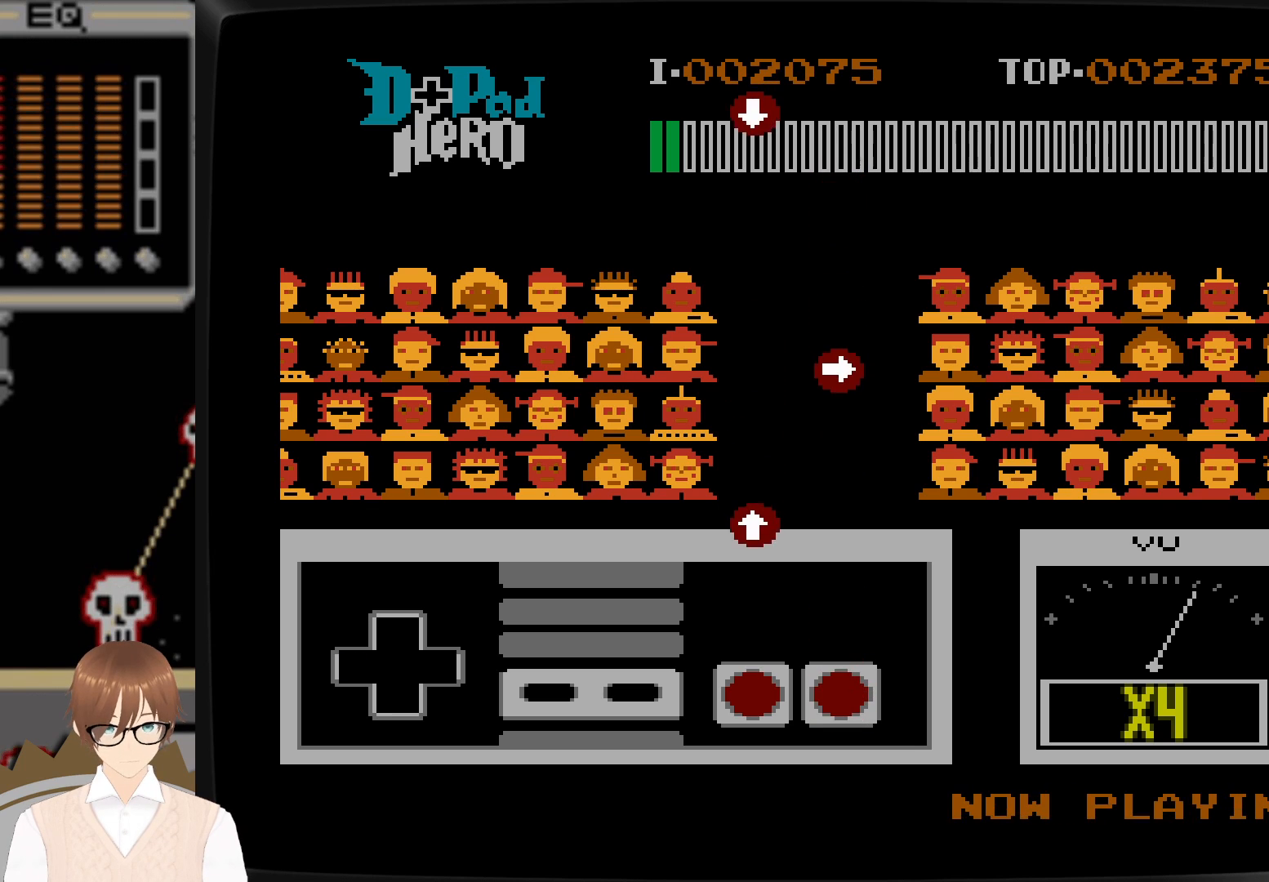
{"buttons": [], "events": []}
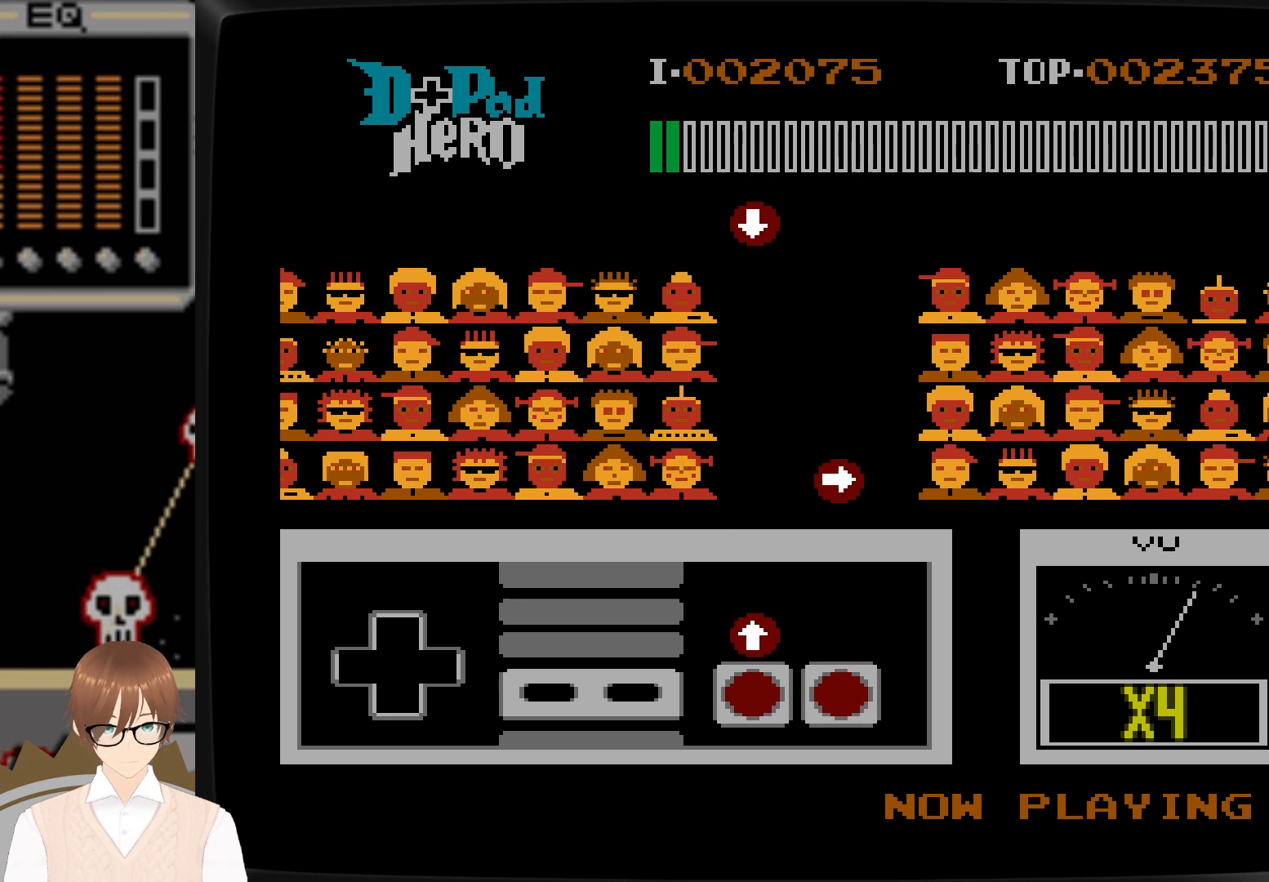
{"buttons": [], "events": [[233, "B", "down"], [233, "DPAD_UP", "down"], [383, "B", "up"], [400, "DPAD_UP", "up"]]}
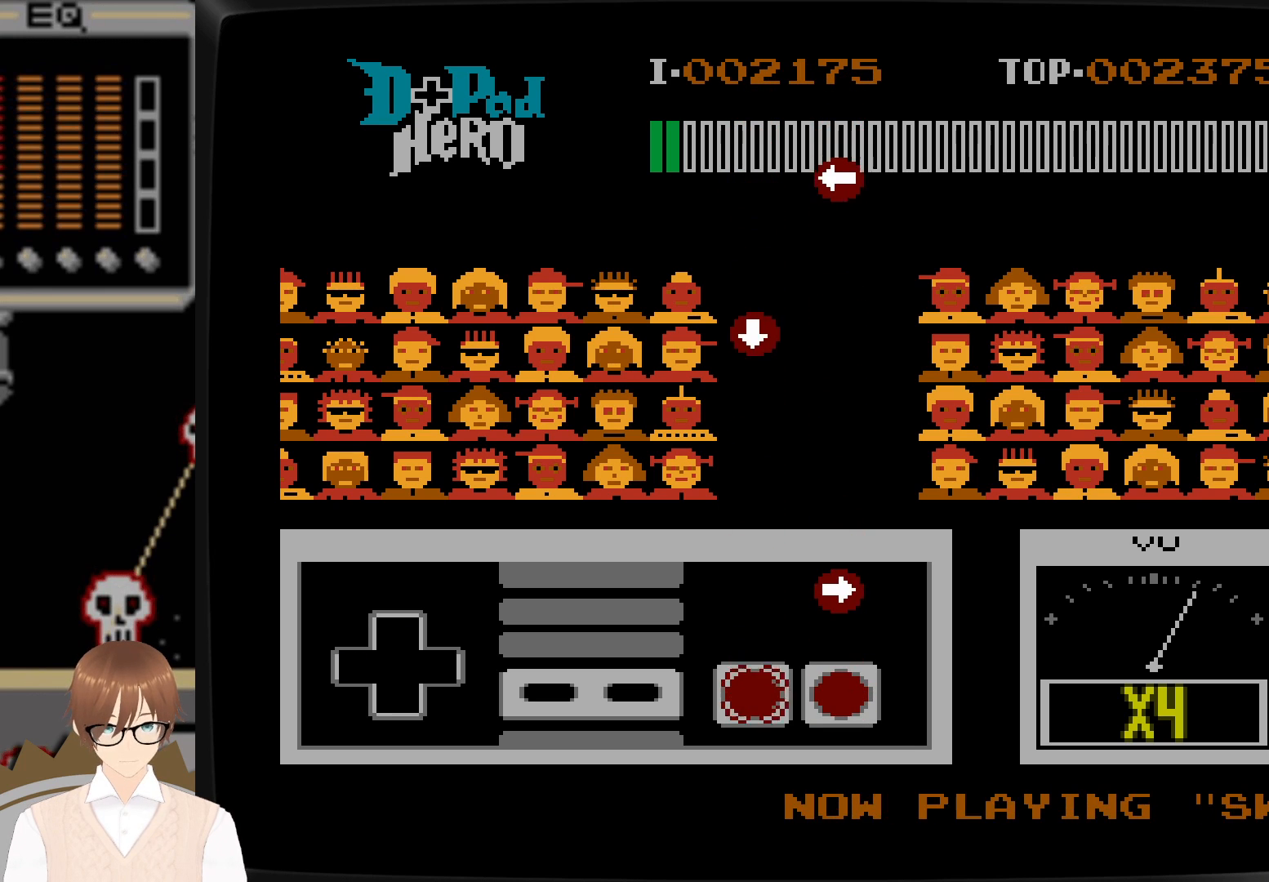
{"buttons": ["A", "DPAD_RIGHT"], "events": [[400, "DPAD_RIGHT", "down"], [433, "A", "down"]]}
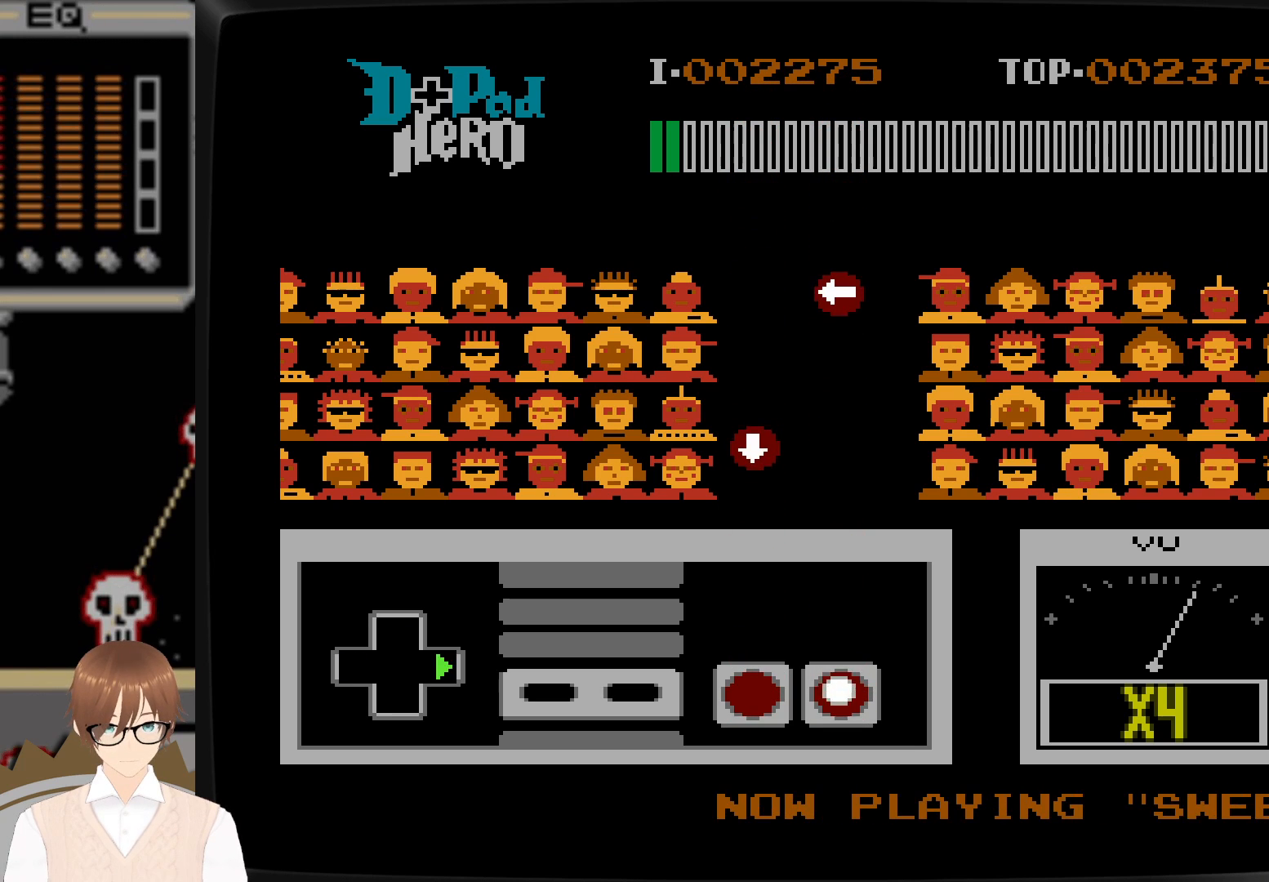
{"buttons": [], "events": [[50, "DPAD_RIGHT", "up"], [83, "A", "up"]]}
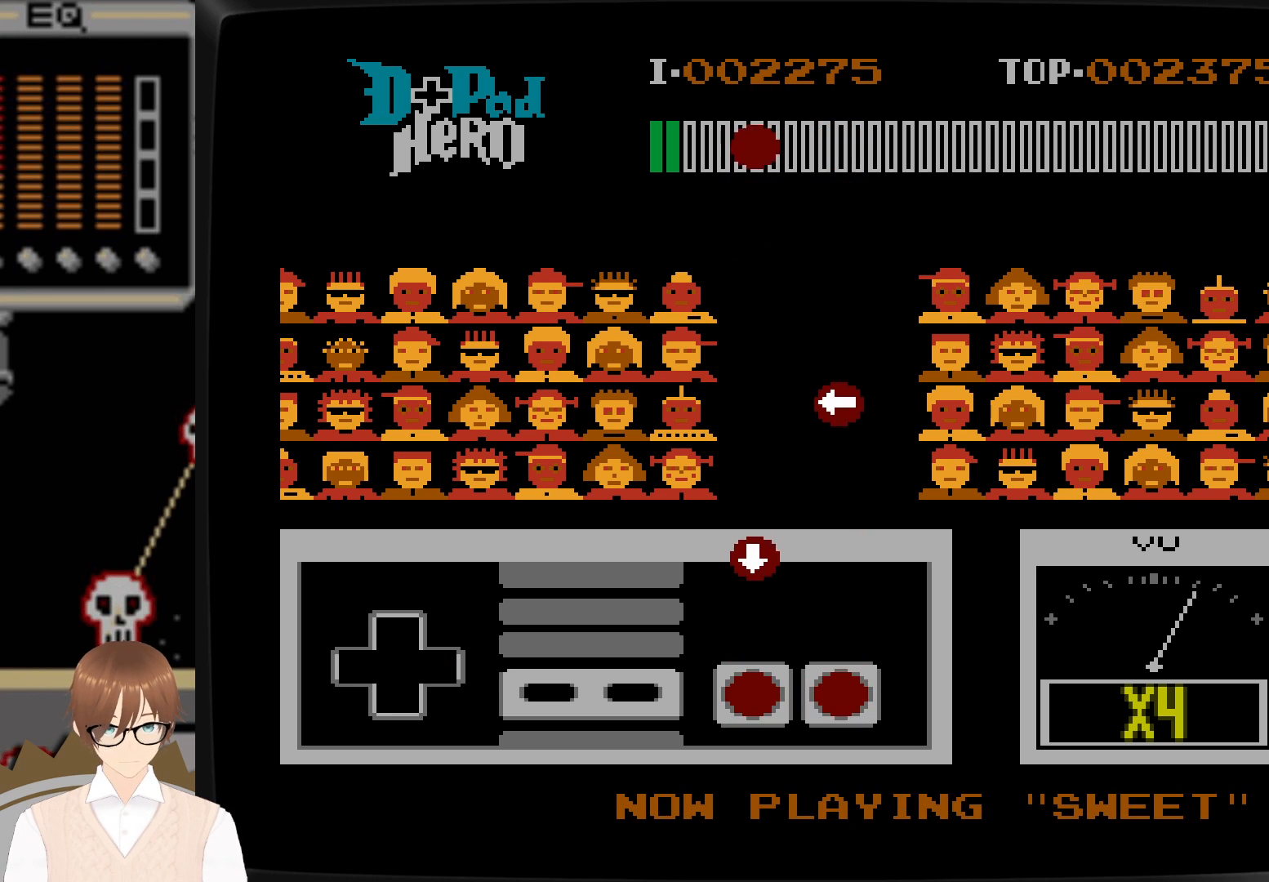
{"buttons": [], "events": []}
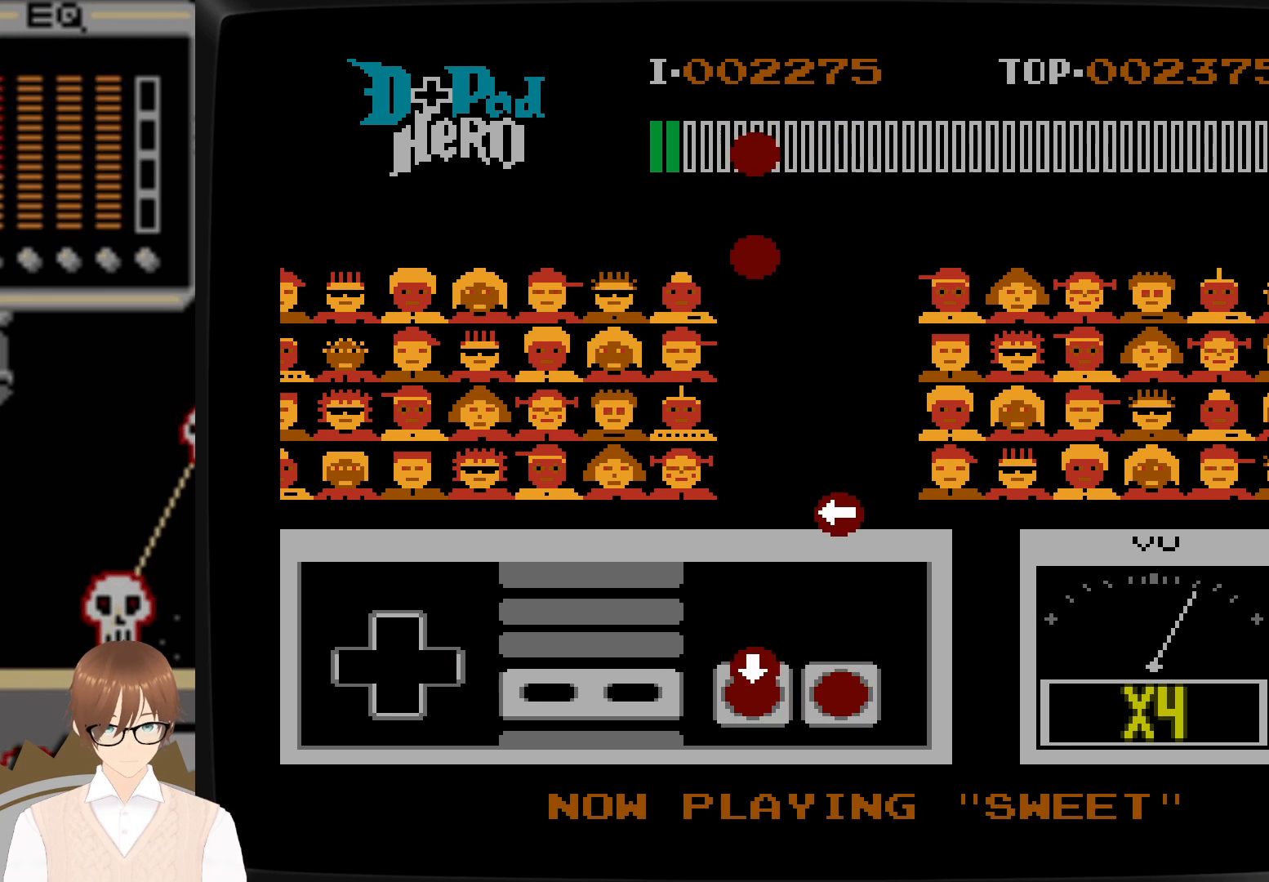
{"buttons": [], "events": [[100, "DPAD_DOWN", "down"], [117, "B", "down"], [250, "B", "up"], [250, "DPAD_DOWN", "up"]]}
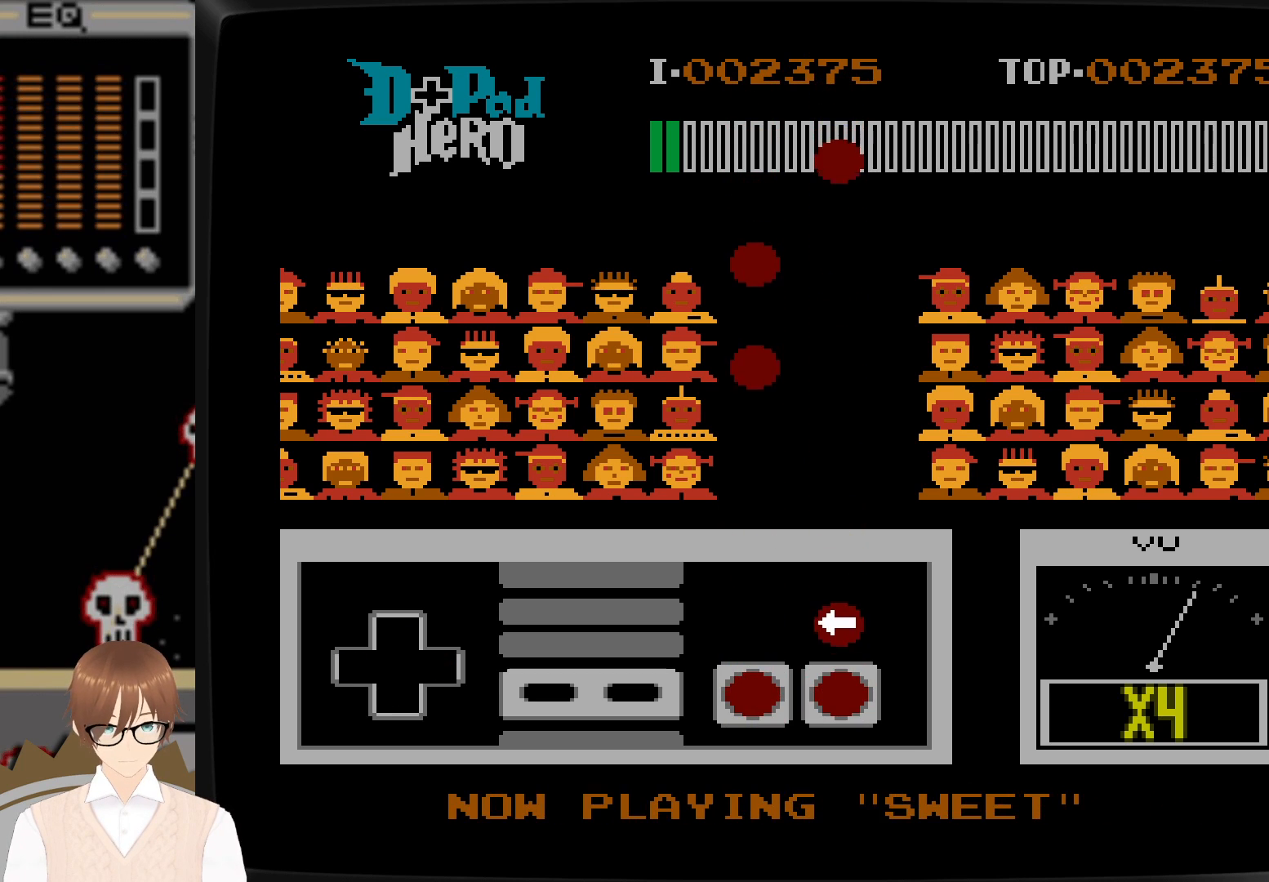
{"buttons": [], "events": [[283, "DPAD_LEFT", "down"], [300, "A", "down"], [417, "A", "up"], [433, "DPAD_LEFT", "up"]]}
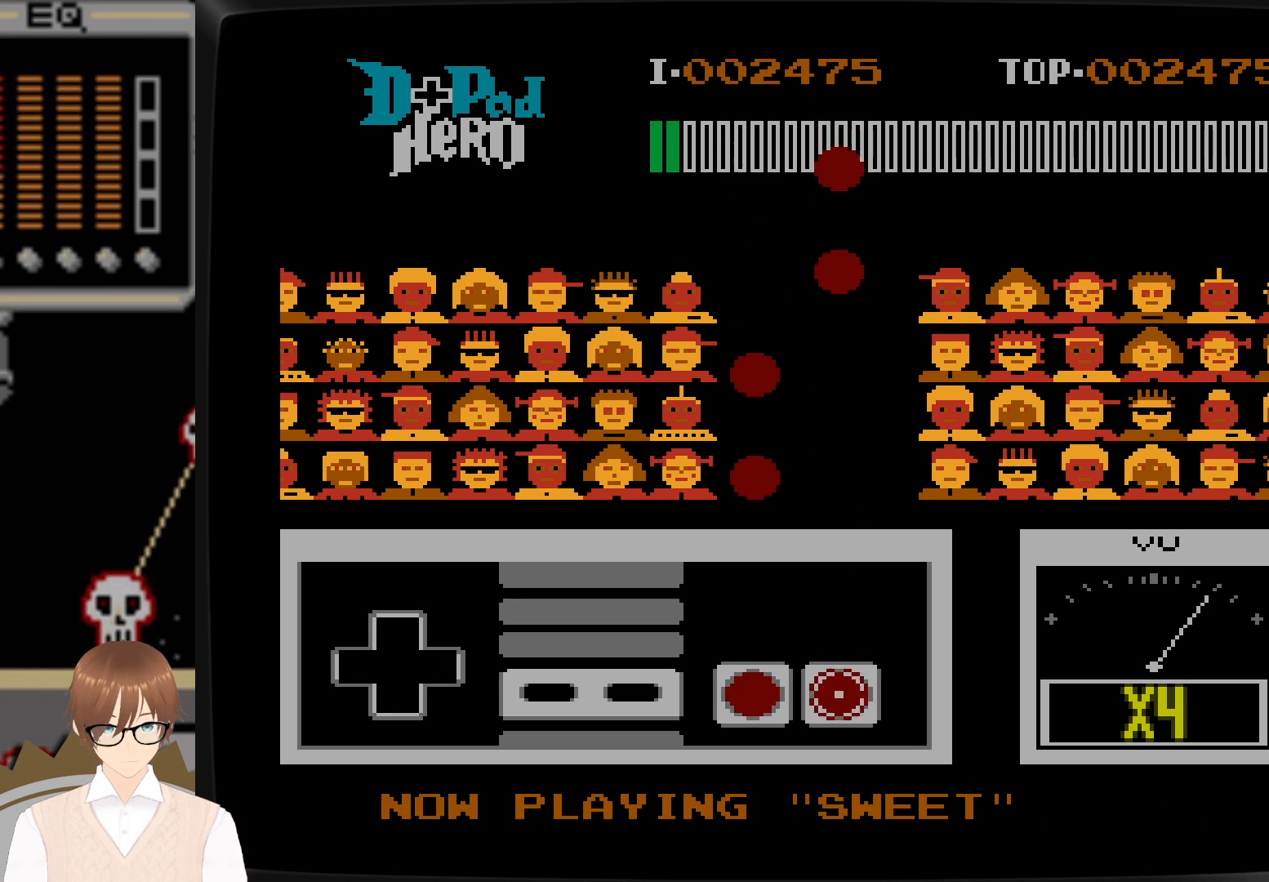
{"buttons": [], "events": []}
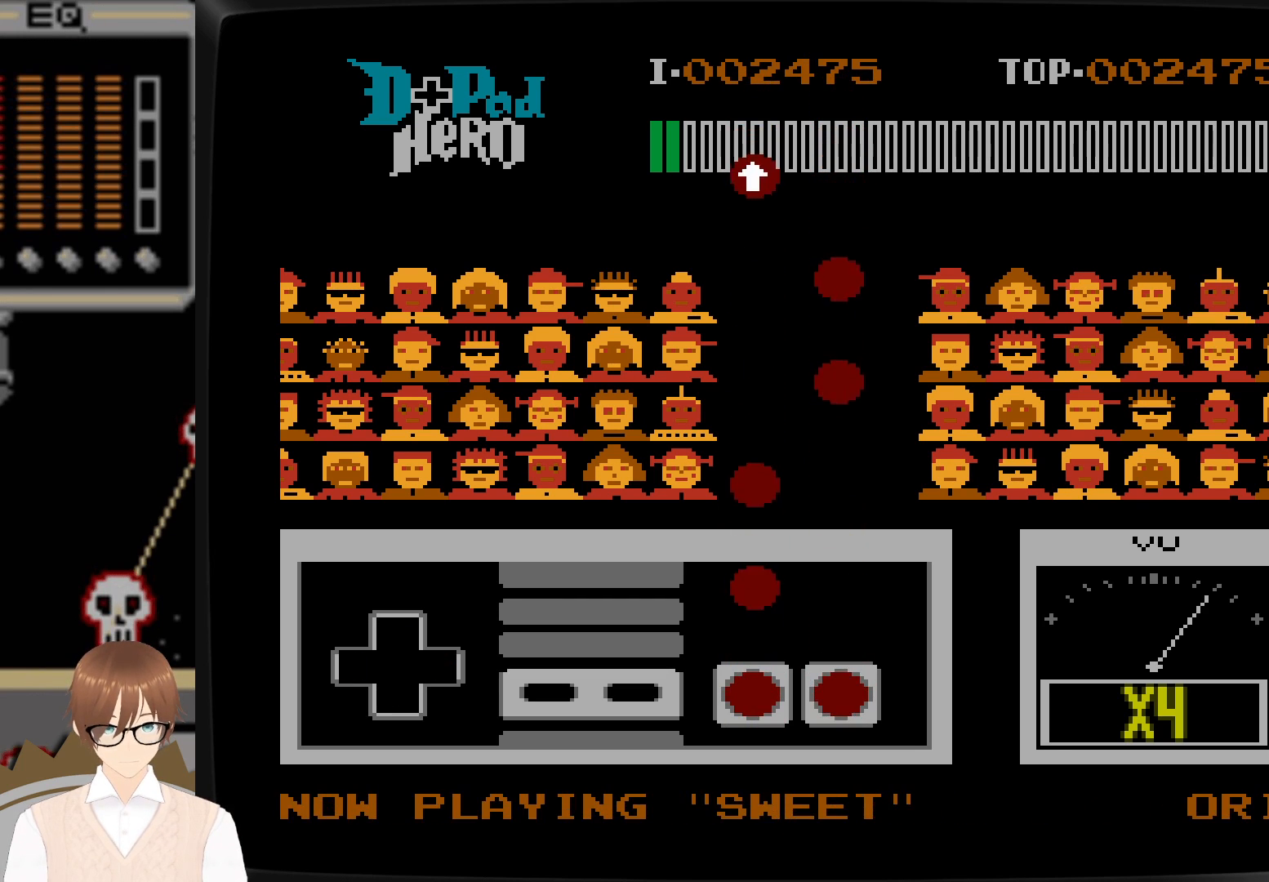
{"buttons": ["B"], "events": [[450, "B", "down"]]}
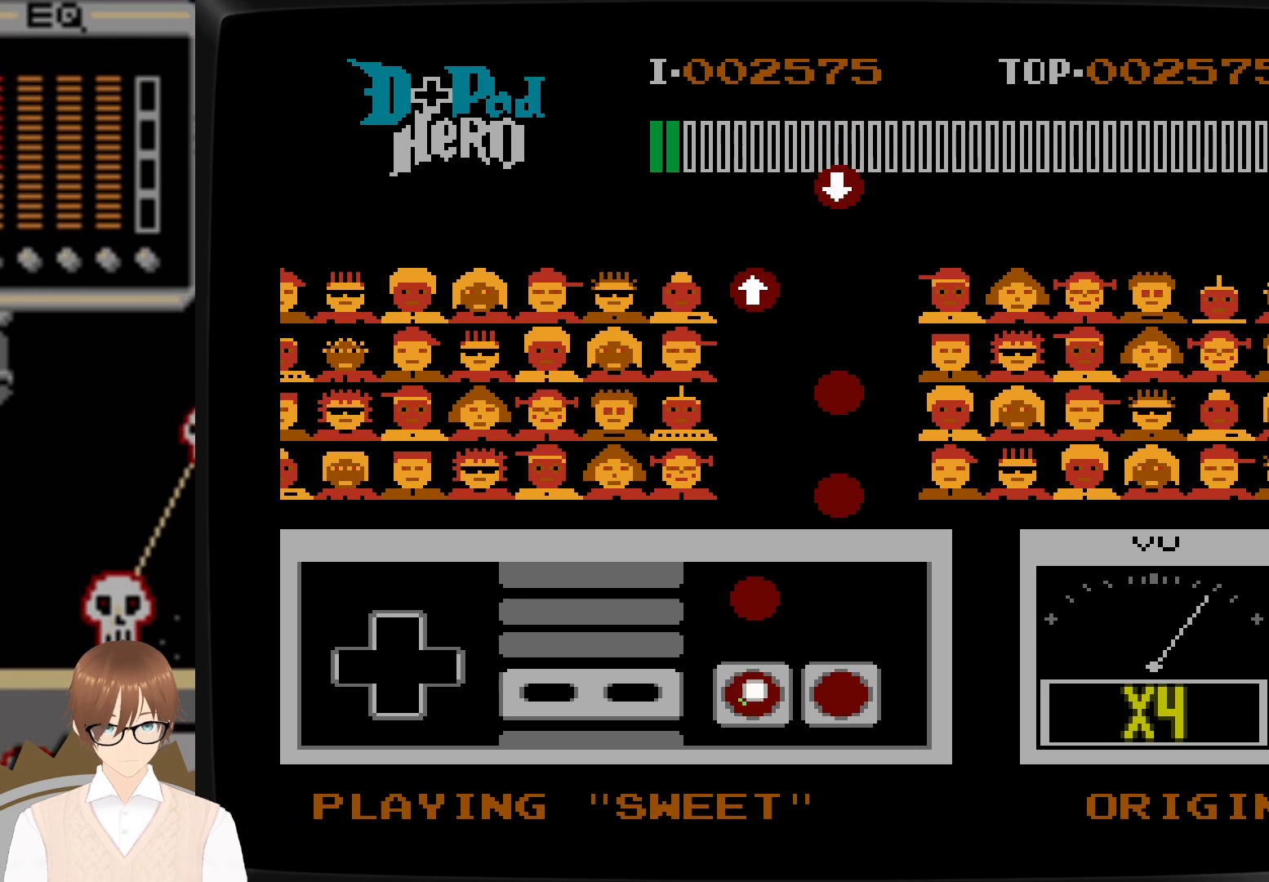
{"buttons": [], "events": [[50, "B", "up"], [400, "B", "down"], [467, "B", "up"]]}
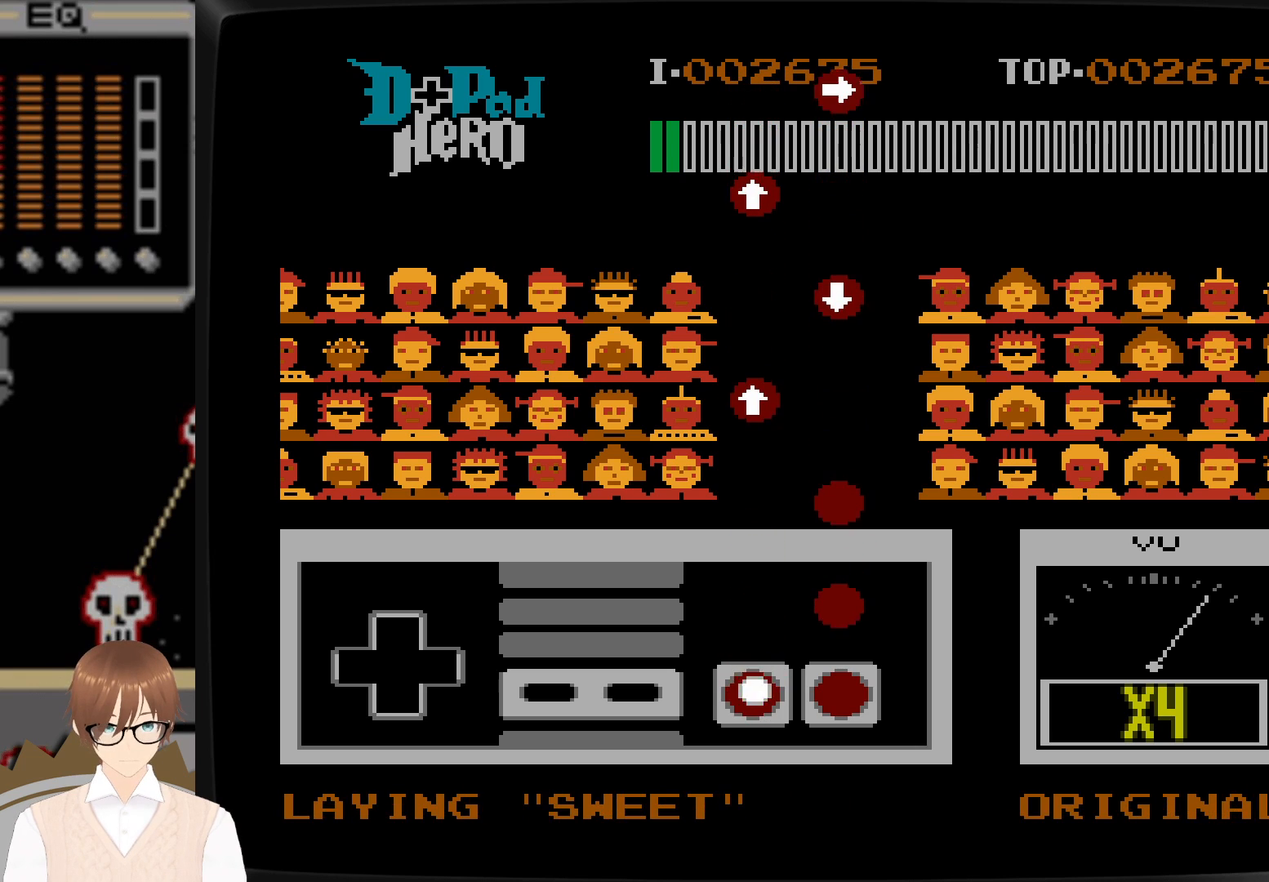
{"buttons": [], "events": [[367, "A", "down"], [483, "A", "up"]]}
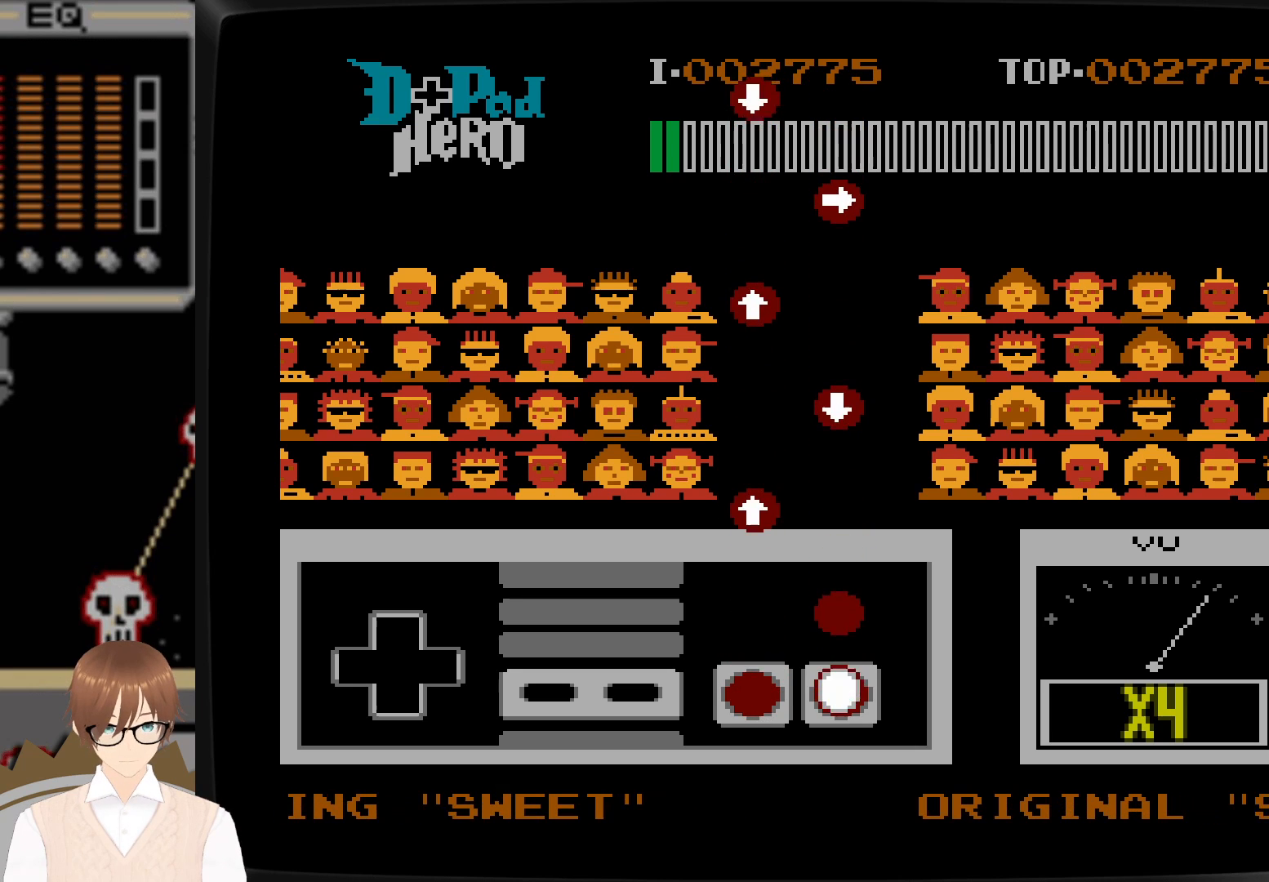
{"buttons": [], "events": [[333, "A", "down"], [417, "A", "up"]]}
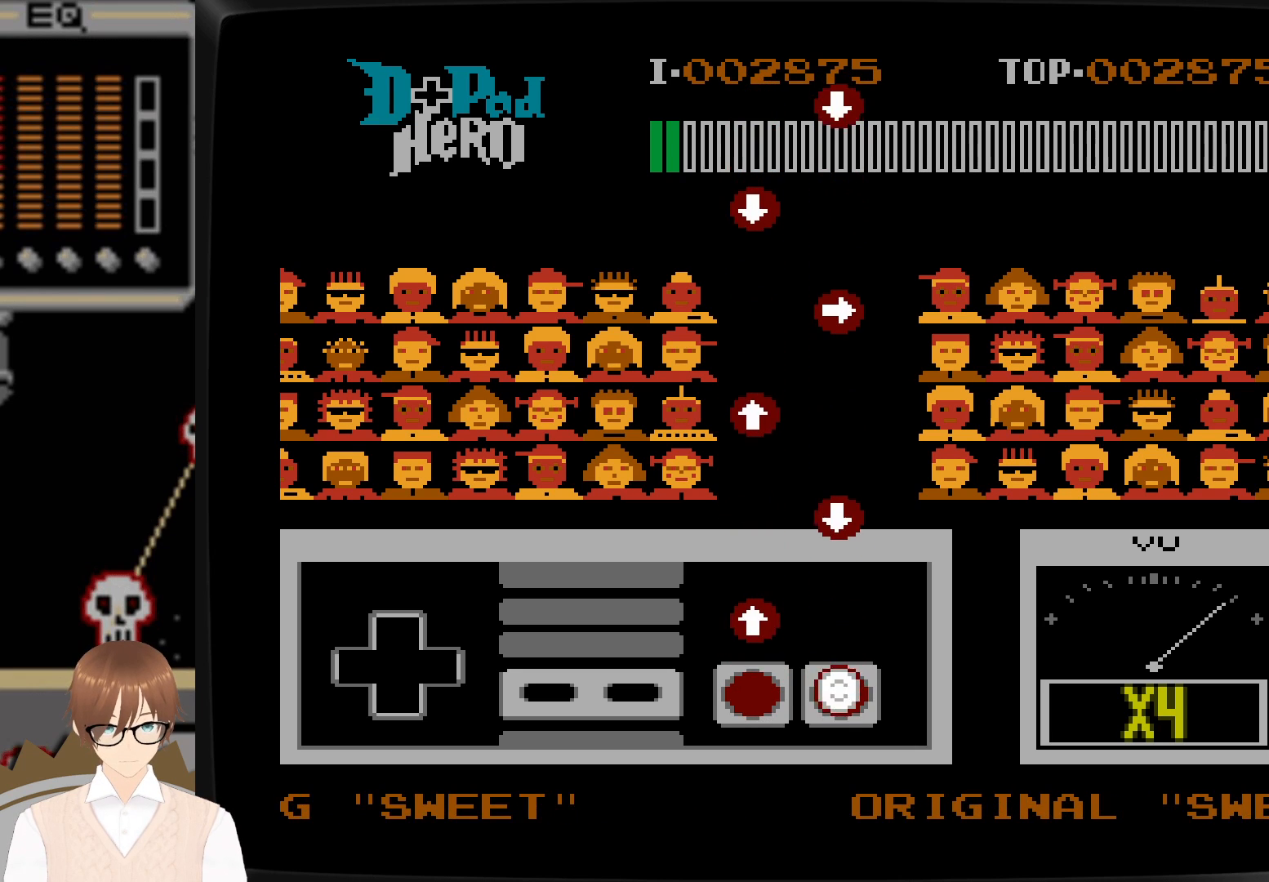
{"buttons": [], "events": [[250, "DPAD_UP", "down"], [283, "B", "down"], [400, "B", "up"], [400, "DPAD_UP", "up"]]}
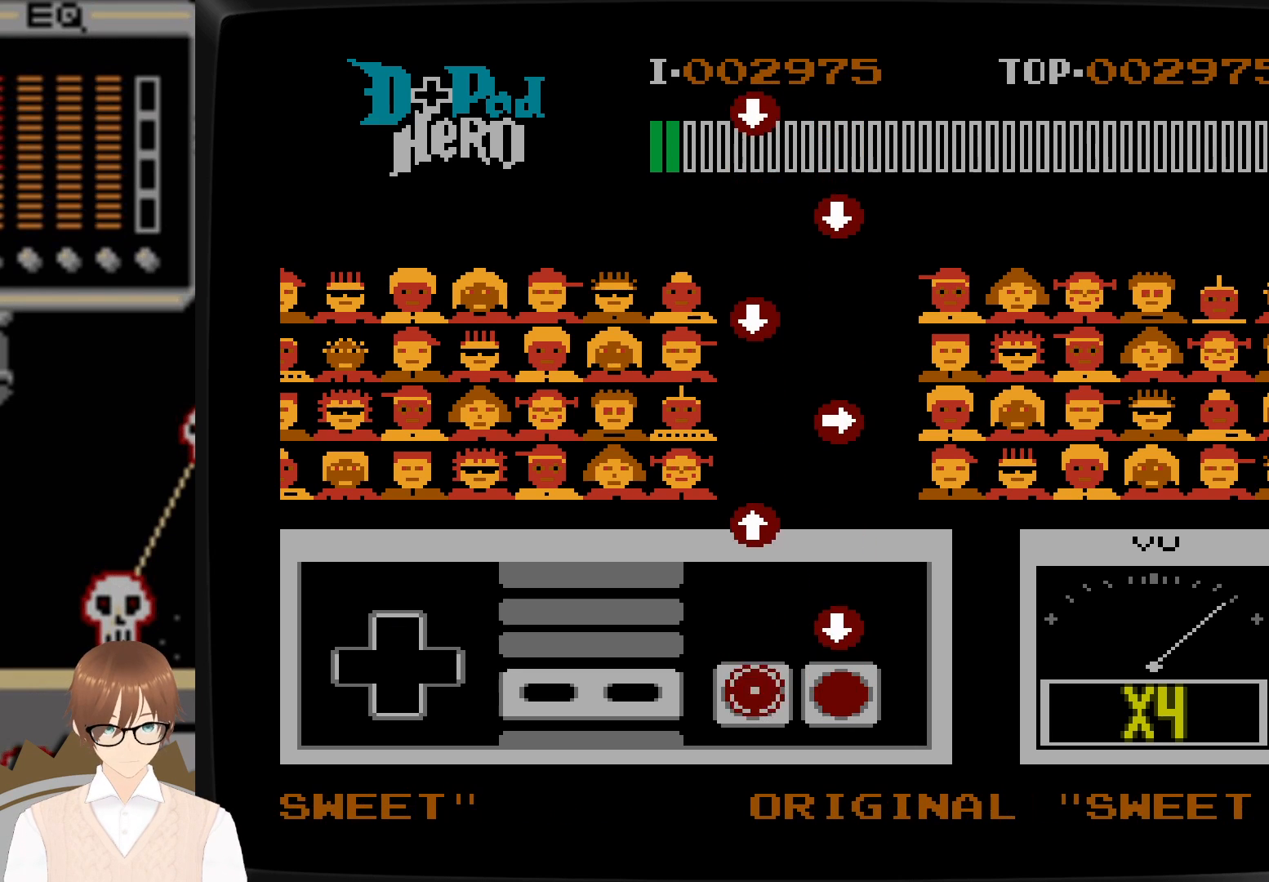
{"buttons": [], "events": [[233, "DPAD_DOWN", "down"], [267, "A", "down"], [367, "DPAD_DOWN", "up"], [383, "A", "up"]]}
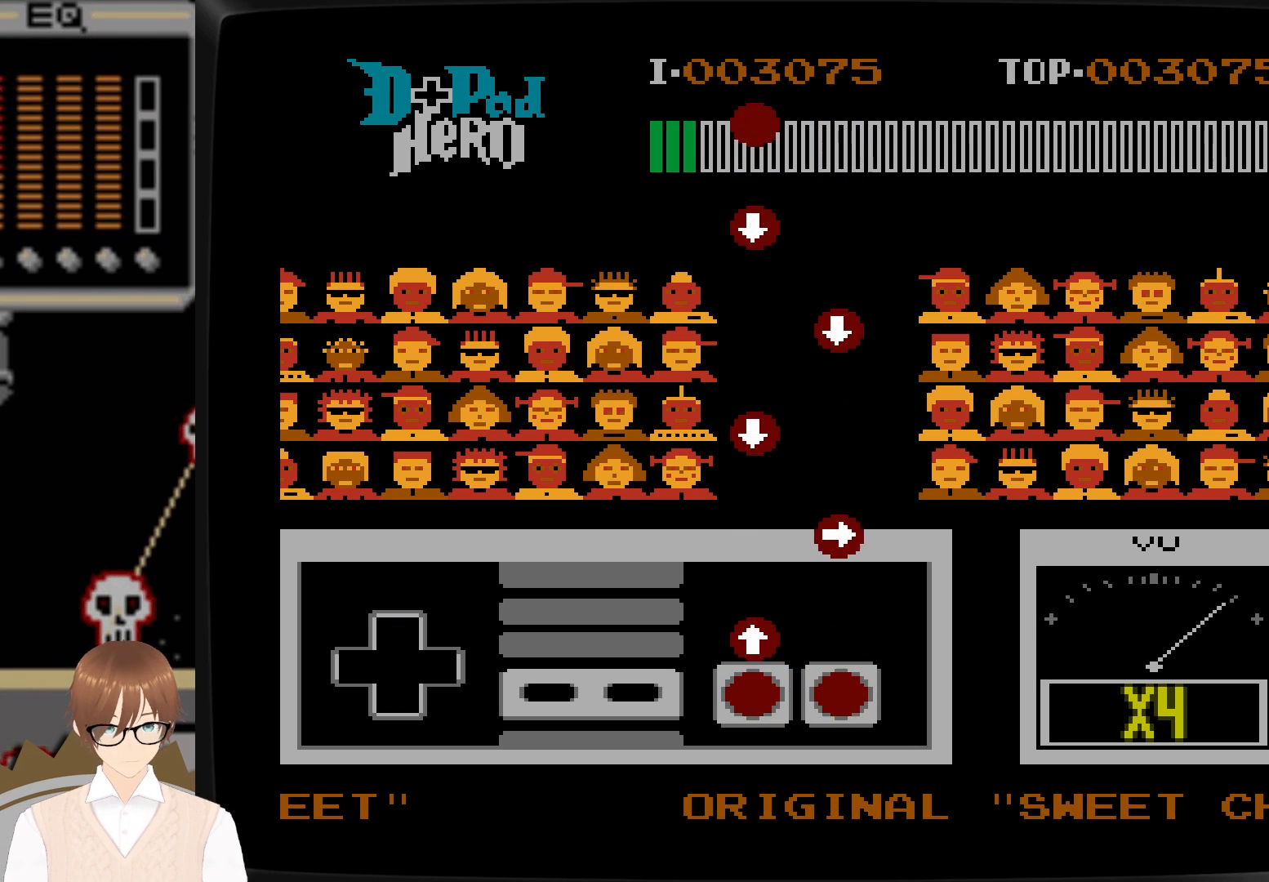
{"buttons": [], "events": [[200, "DPAD_UP", "down"], [250, "B", "down"], [350, "B", "up"], [350, "DPAD_UP", "up"]]}
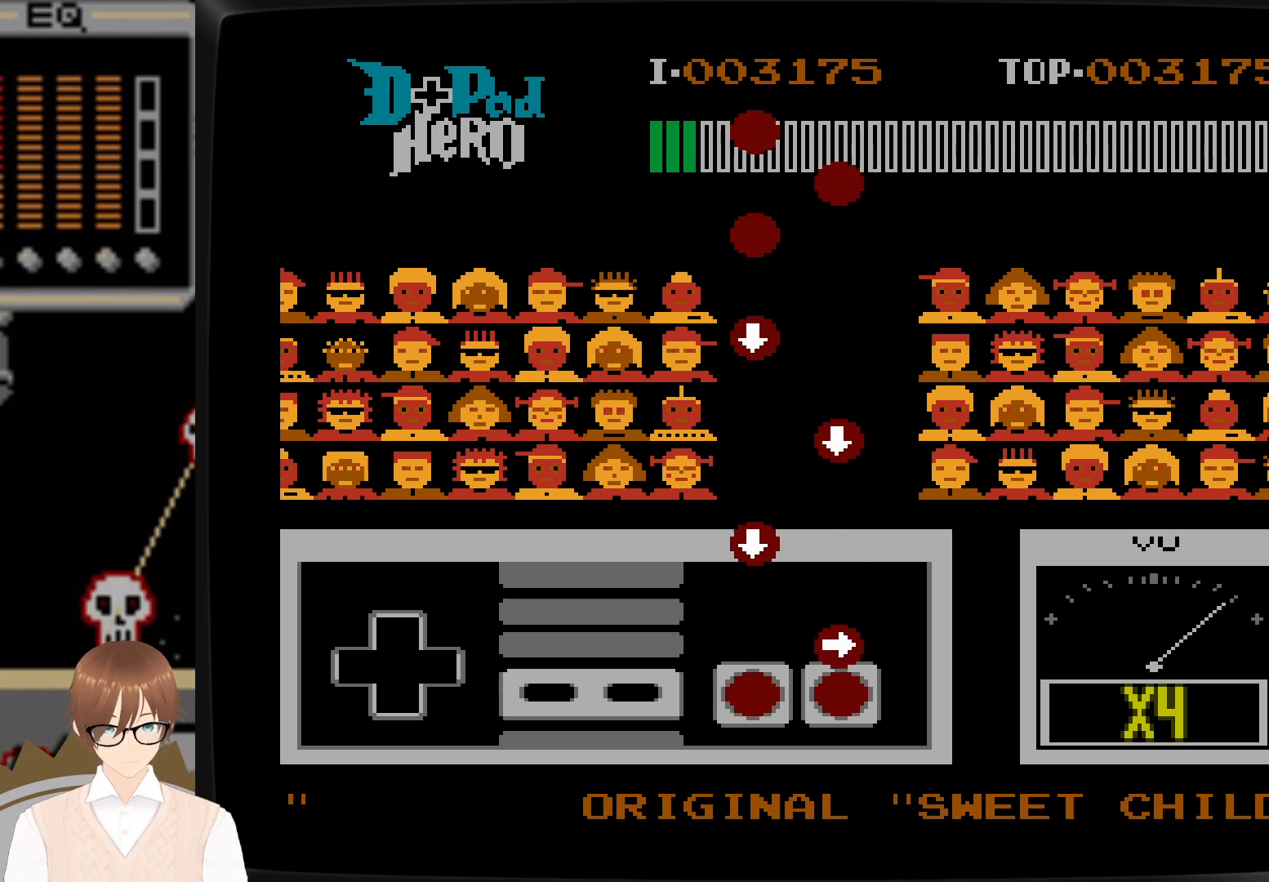
{"buttons": [], "events": [[150, "DPAD_RIGHT", "down"], [200, "A", "down"], [300, "DPAD_RIGHT", "up"], [317, "A", "up"]]}
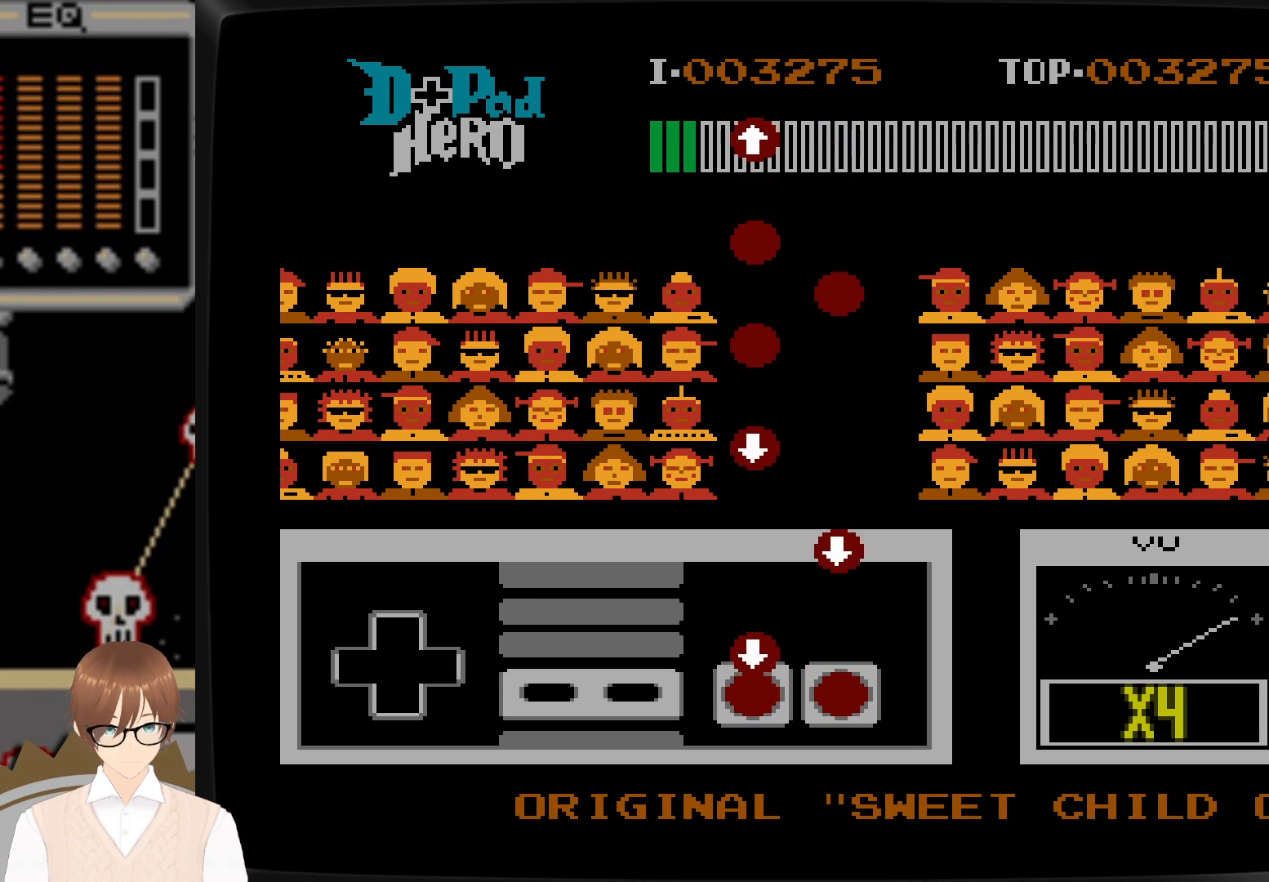
{"buttons": [], "events": [[133, "DPAD_DOWN", "down"], [183, "B", "down"], [283, "DPAD_DOWN", "up"], [300, "B", "up"]]}
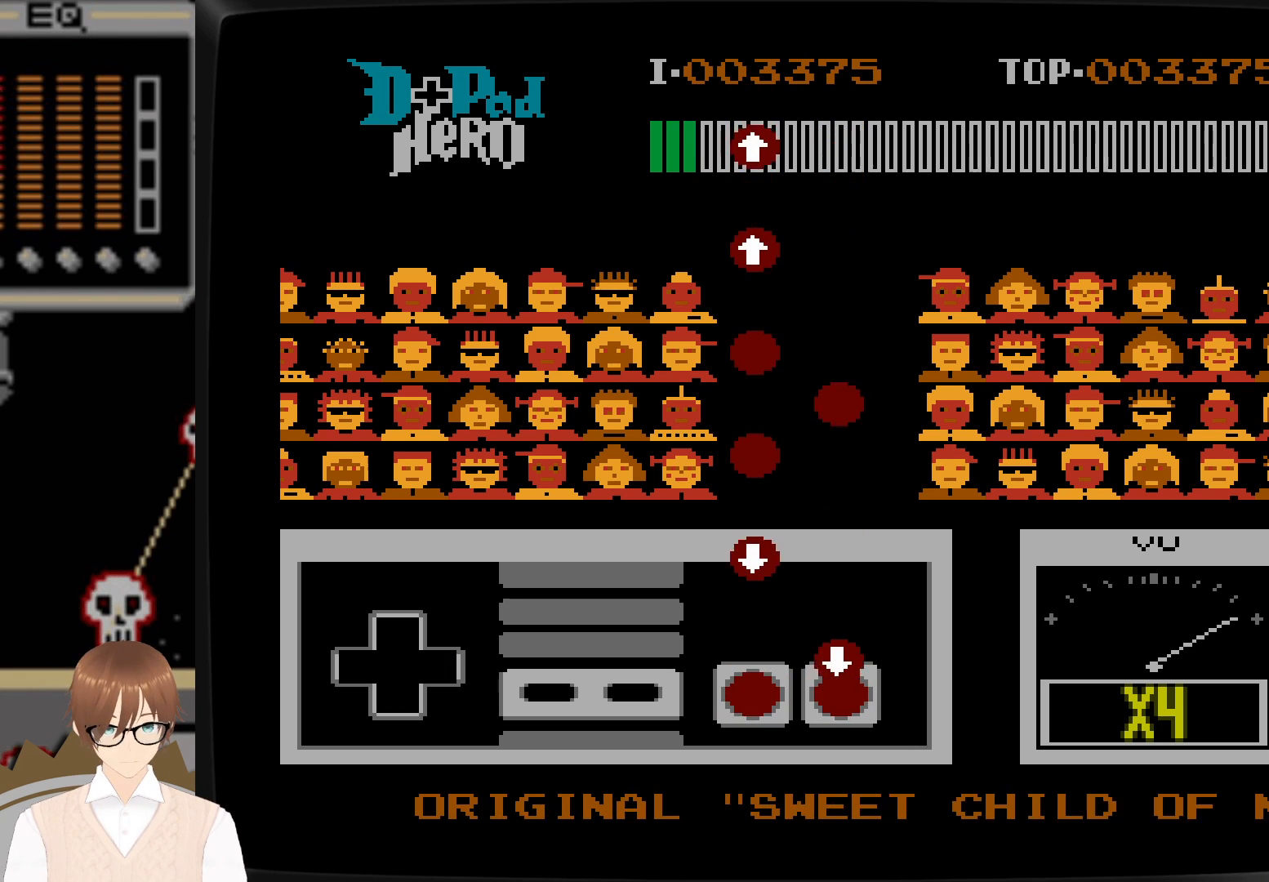
{"buttons": [], "events": [[133, "DPAD_DOWN", "down"], [150, "A", "down"], [250, "DPAD_DOWN", "up"], [267, "A", "up"]]}
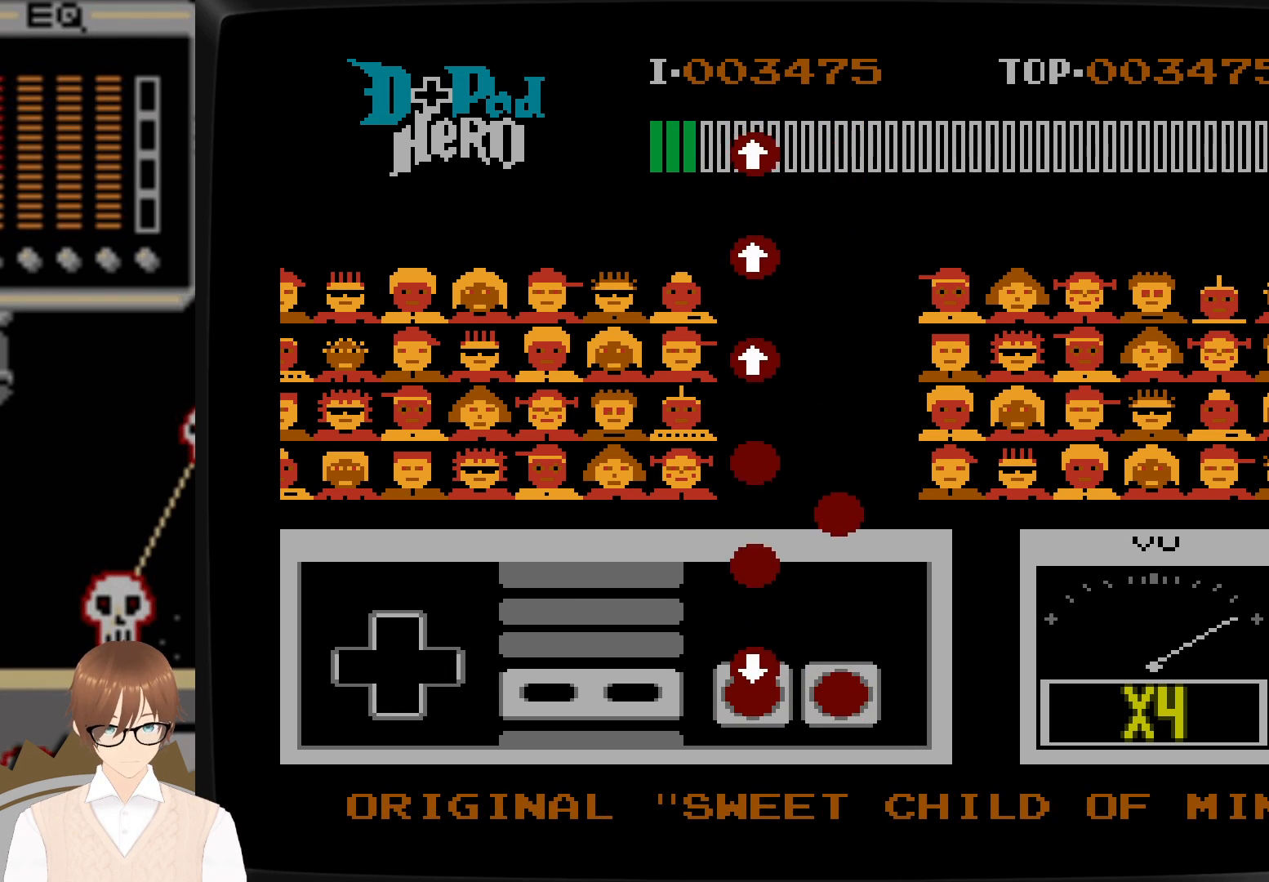
{"buttons": [], "events": [[83, "DPAD_DOWN", "down"], [100, "B", "down"], [217, "DPAD_DOWN", "up"], [233, "B", "up"]]}
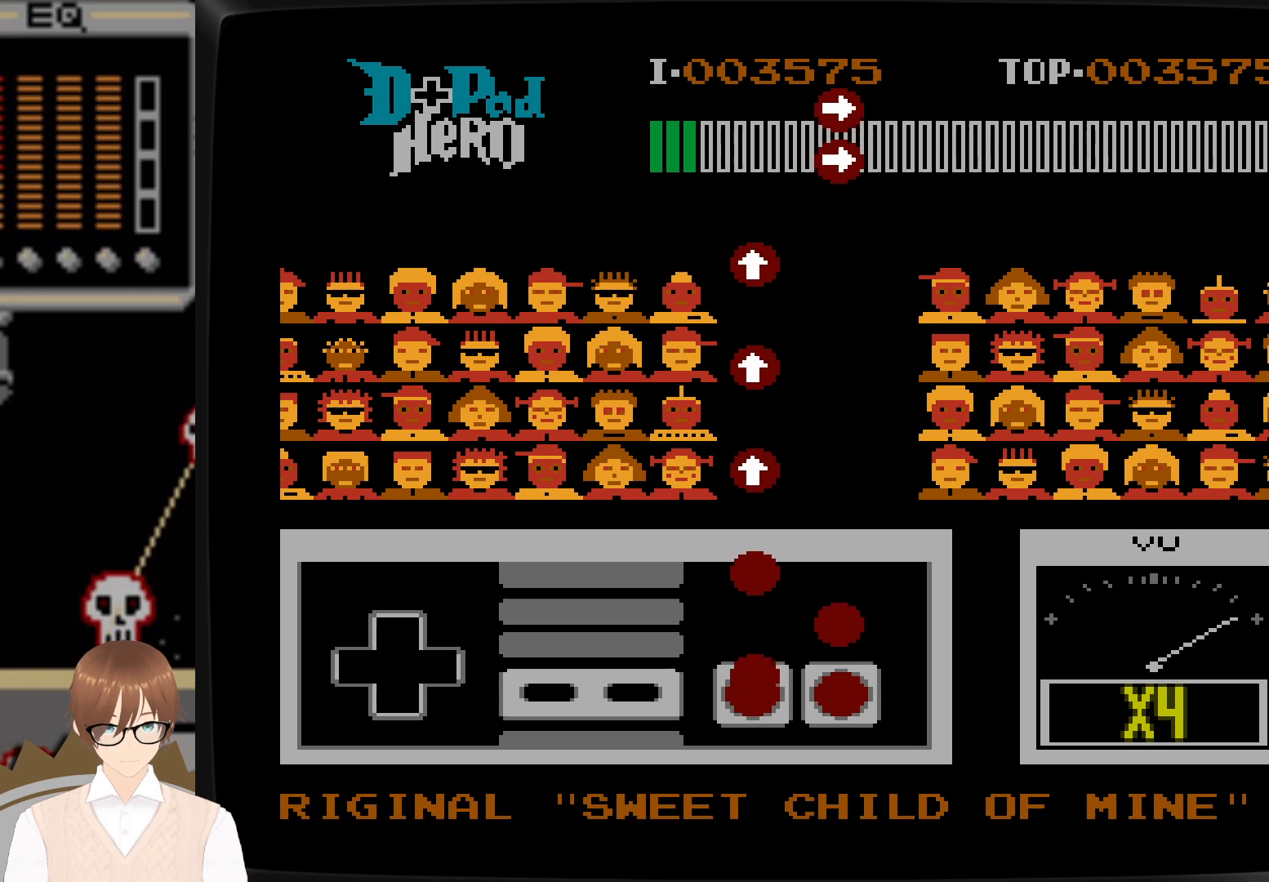
{"buttons": [], "events": [[83, "B", "down"], [150, "B", "up"], [300, "A", "down"], [400, "A", "up"]]}
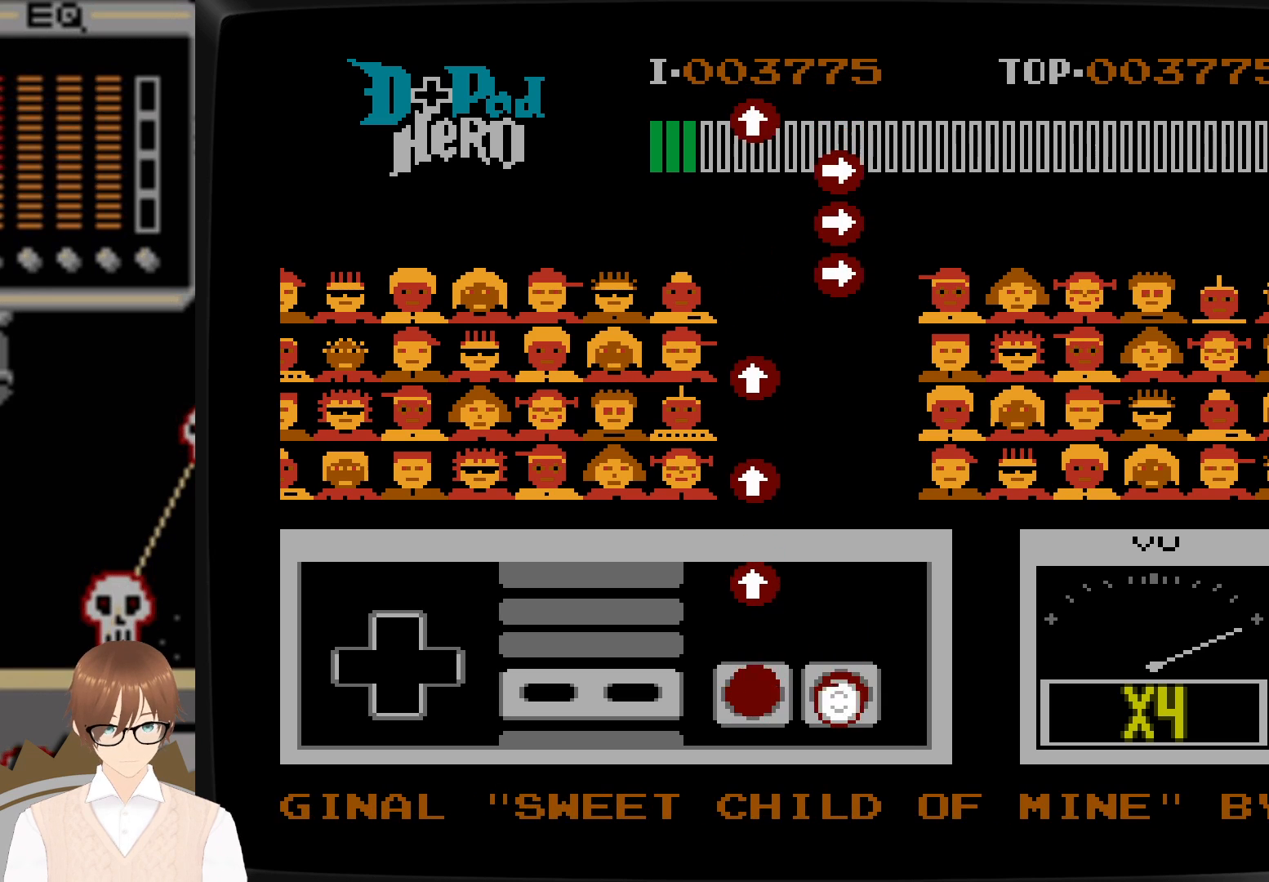
{"buttons": ["B", "DPAD_UP"], "events": [[50, "B", "down"], [167, "B", "up"], [467, "B", "down"], [467, "DPAD_UP", "down"]]}